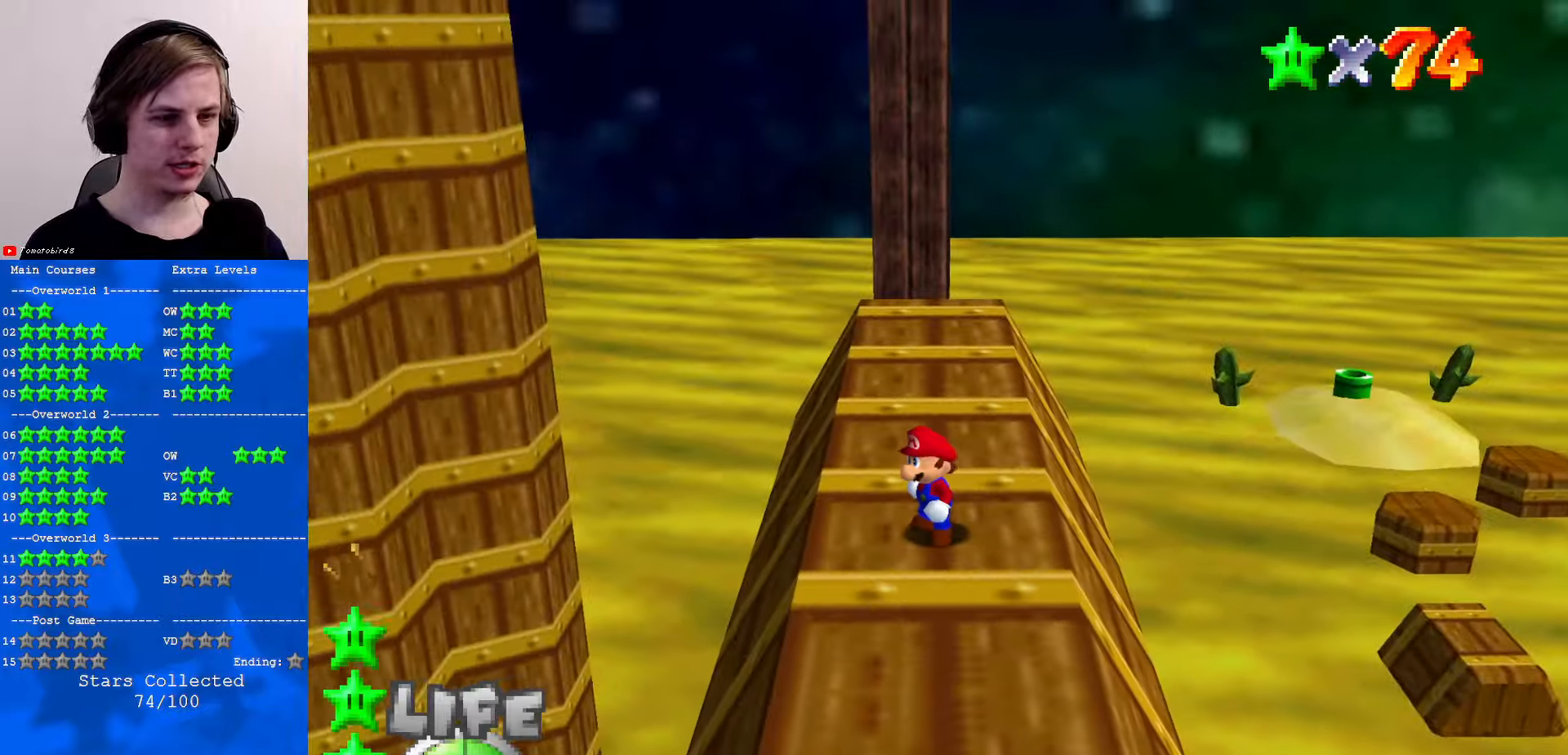
Gameplay with a controller (Nintendo layout); each line is a JSON object with the inputs held at the frame after it. "events" lists button and stick changes between this image and that frame as [ms after this image, input, new state], when the widget could be followed in between. Not read: L1 L3 R3.
{"buttons": ["C_LEFT"], "left_stick": "down-right", "events": [[66, "C_LEFT", "down"], [166, "C_LEFT", "up"], [166, "left_stick", "down-right"], [366, "C_LEFT", "down"]]}
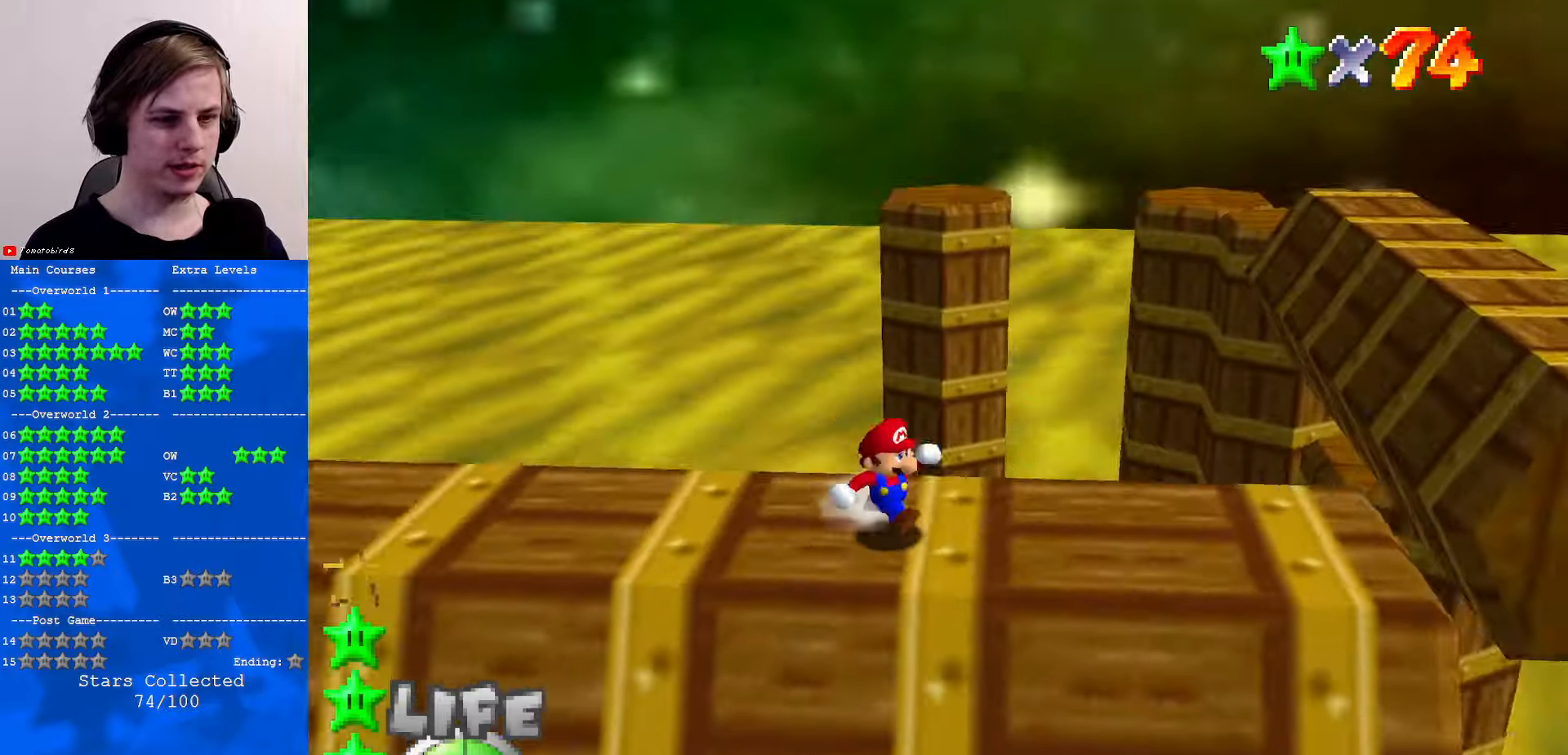
{"buttons": [], "left_stick": "right", "events": [[33, "C_LEFT", "up"], [166, "left_stick", "right"], [333, "C_DOWN", "down"], [433, "C_DOWN", "up"]]}
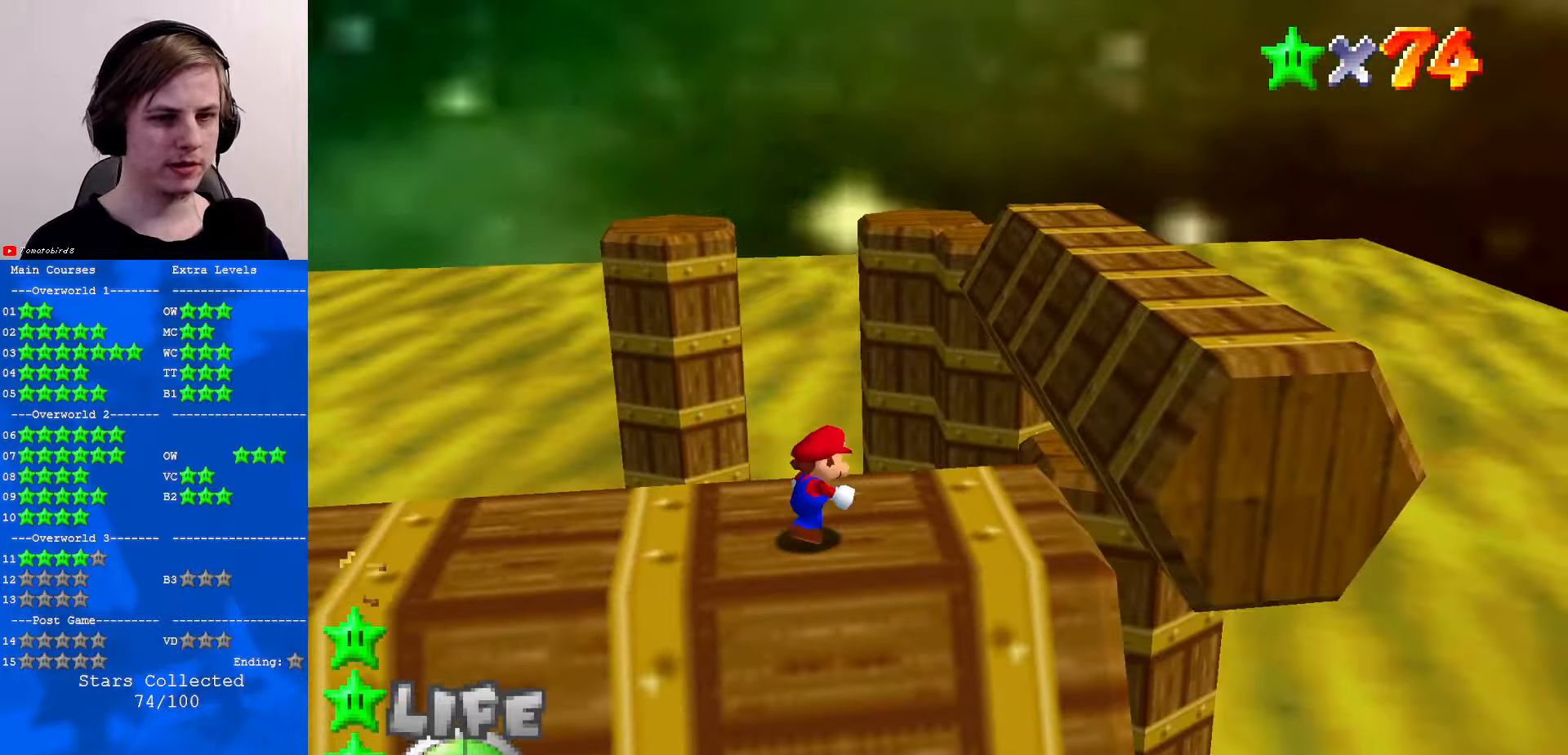
{"buttons": ["Z"], "left_stick": "up-right", "events": [[33, "left_stick", "up-right"], [233, "Z", "down"], [333, "A", "down"], [466, "A", "up"]]}
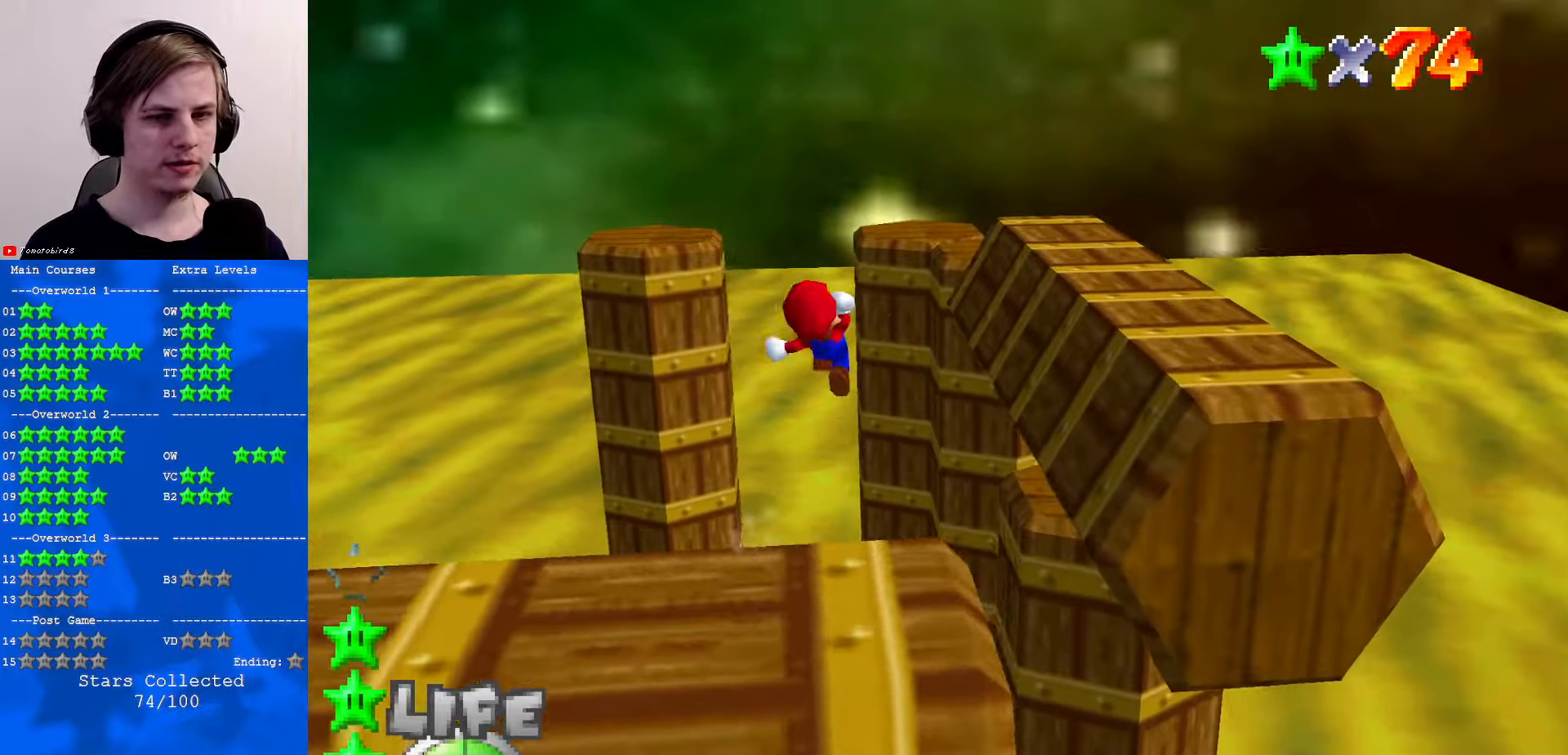
{"buttons": ["C_RIGHT"], "left_stick": "up-right", "events": [[100, "Z", "up"], [433, "C_RIGHT", "down"]]}
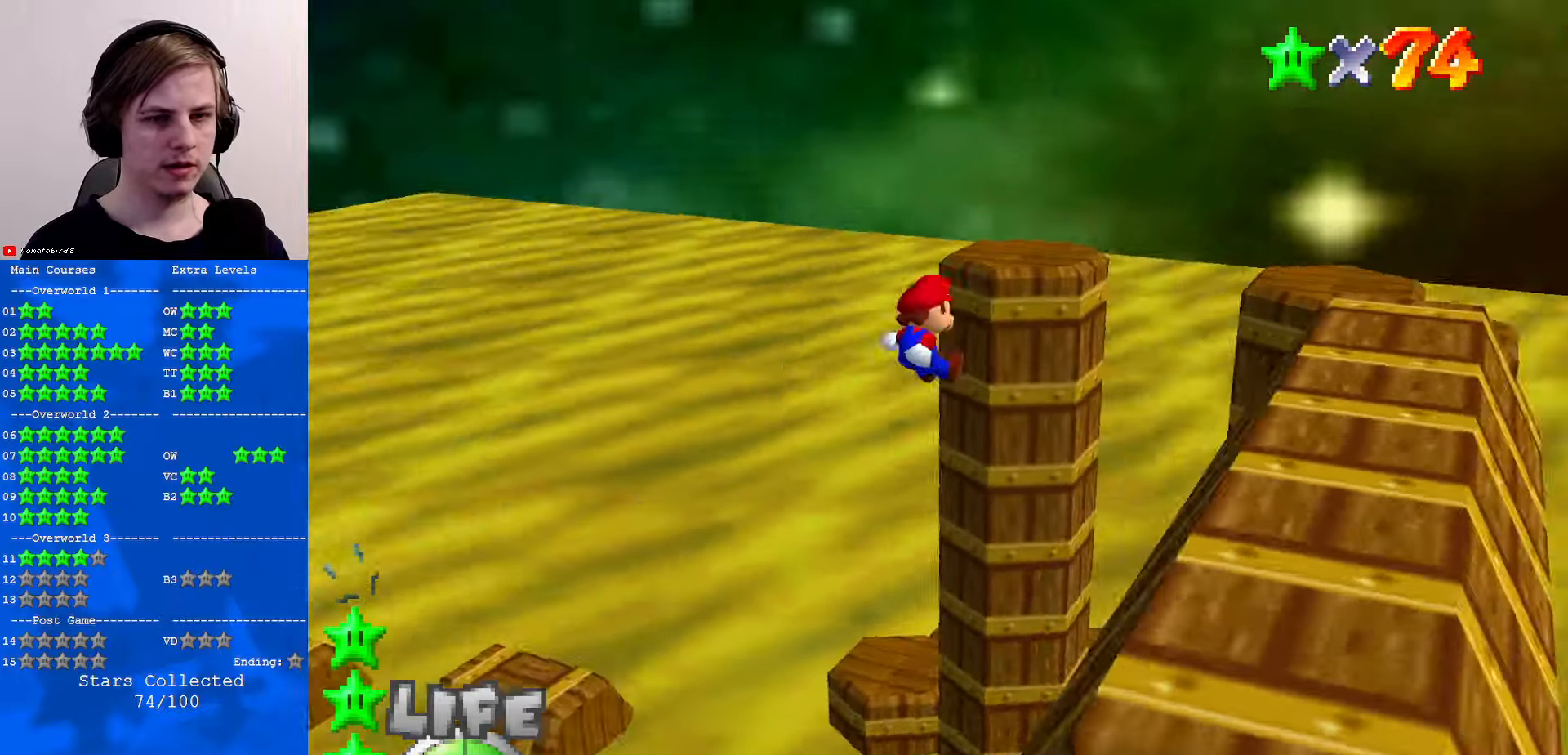
{"buttons": ["C_RIGHT"], "left_stick": "center", "events": [[33, "C_RIGHT", "up"], [100, "left_stick", "right"], [166, "C_RIGHT", "down"], [233, "C_RIGHT", "up"], [300, "left_stick", "center"], [333, "C_RIGHT", "down"], [433, "C_RIGHT", "up"], [500, "C_RIGHT", "down"]]}
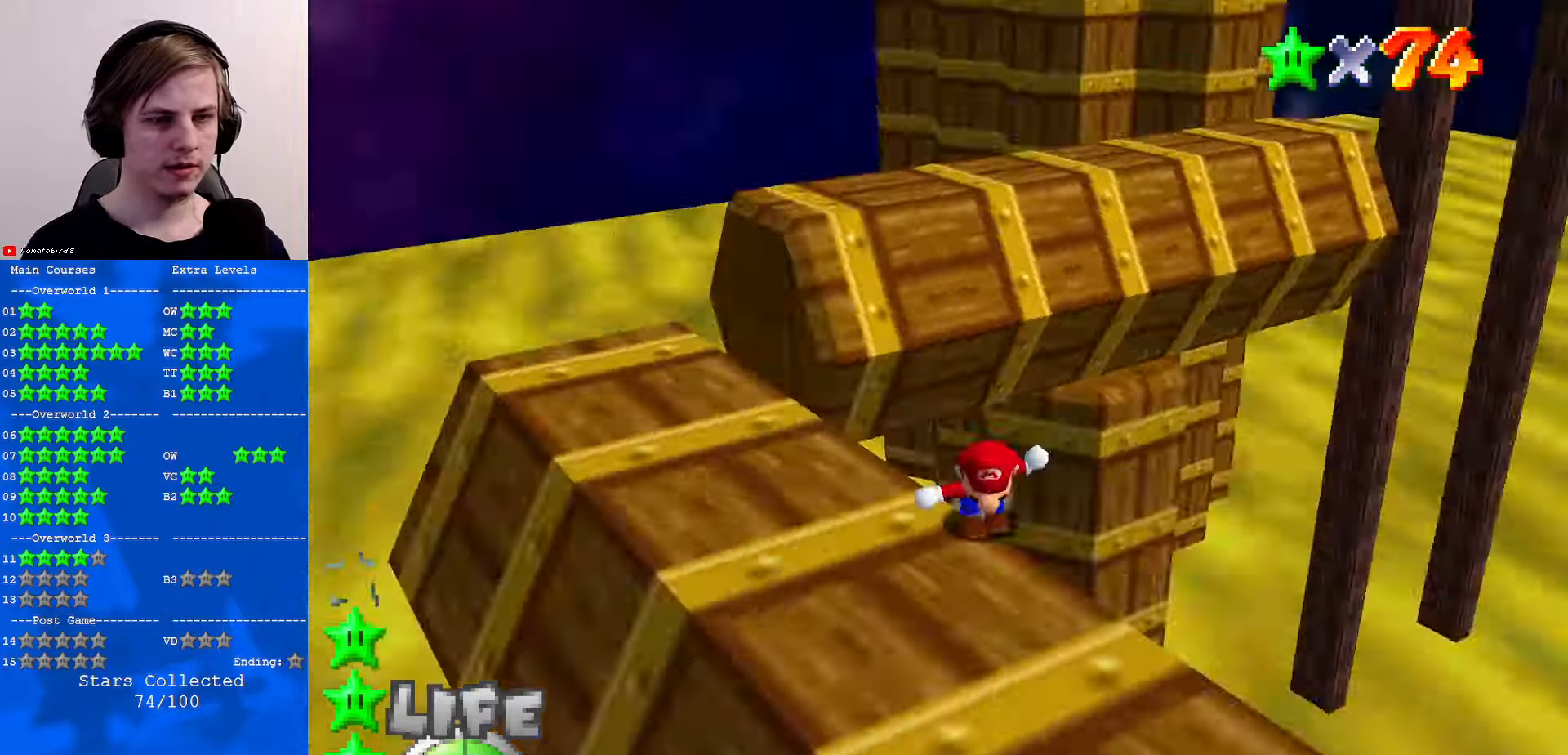
{"buttons": [], "left_stick": "center", "events": [[100, "C_RIGHT", "up"], [266, "left_stick", "down-right"], [466, "left_stick", "center"]]}
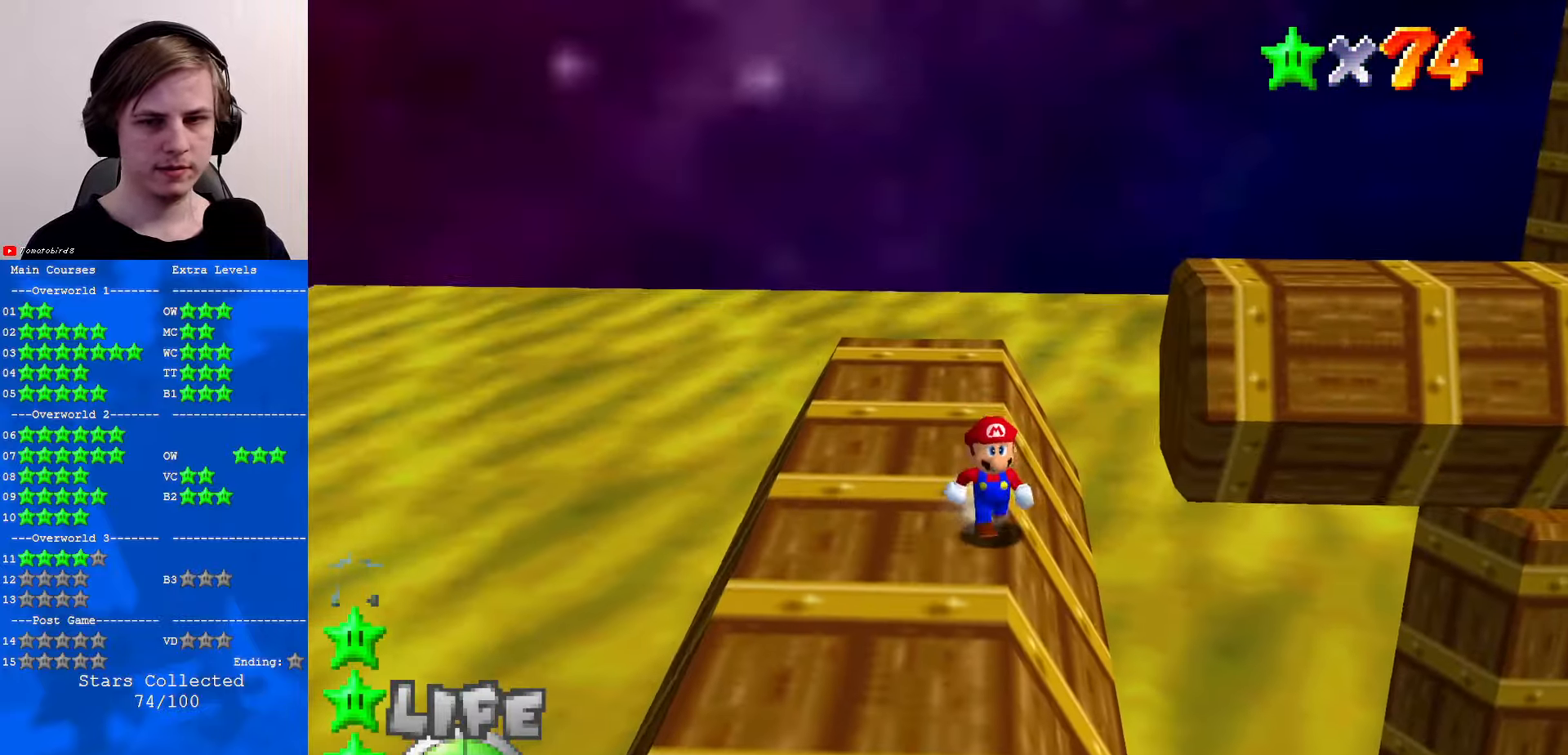
{"buttons": [], "left_stick": "up-right", "events": [[466, "left_stick", "up-right"]]}
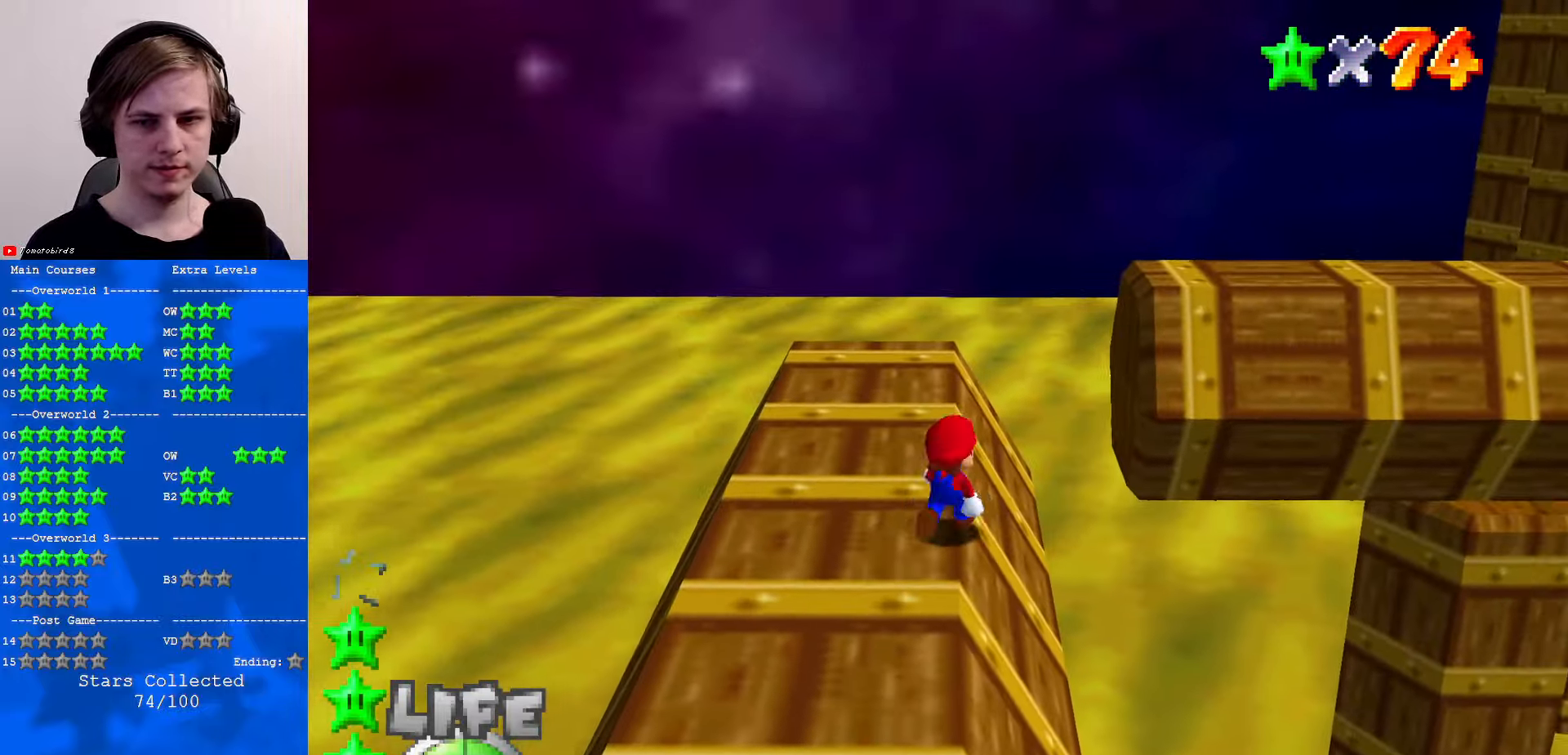
{"buttons": [], "left_stick": "center", "events": [[66, "A", "down"], [133, "A", "up"], [167, "left_stick", "center"], [233, "left_stick", "down"], [400, "C_UP", "down"], [467, "left_stick", "center"], [500, "C_UP", "up"]]}
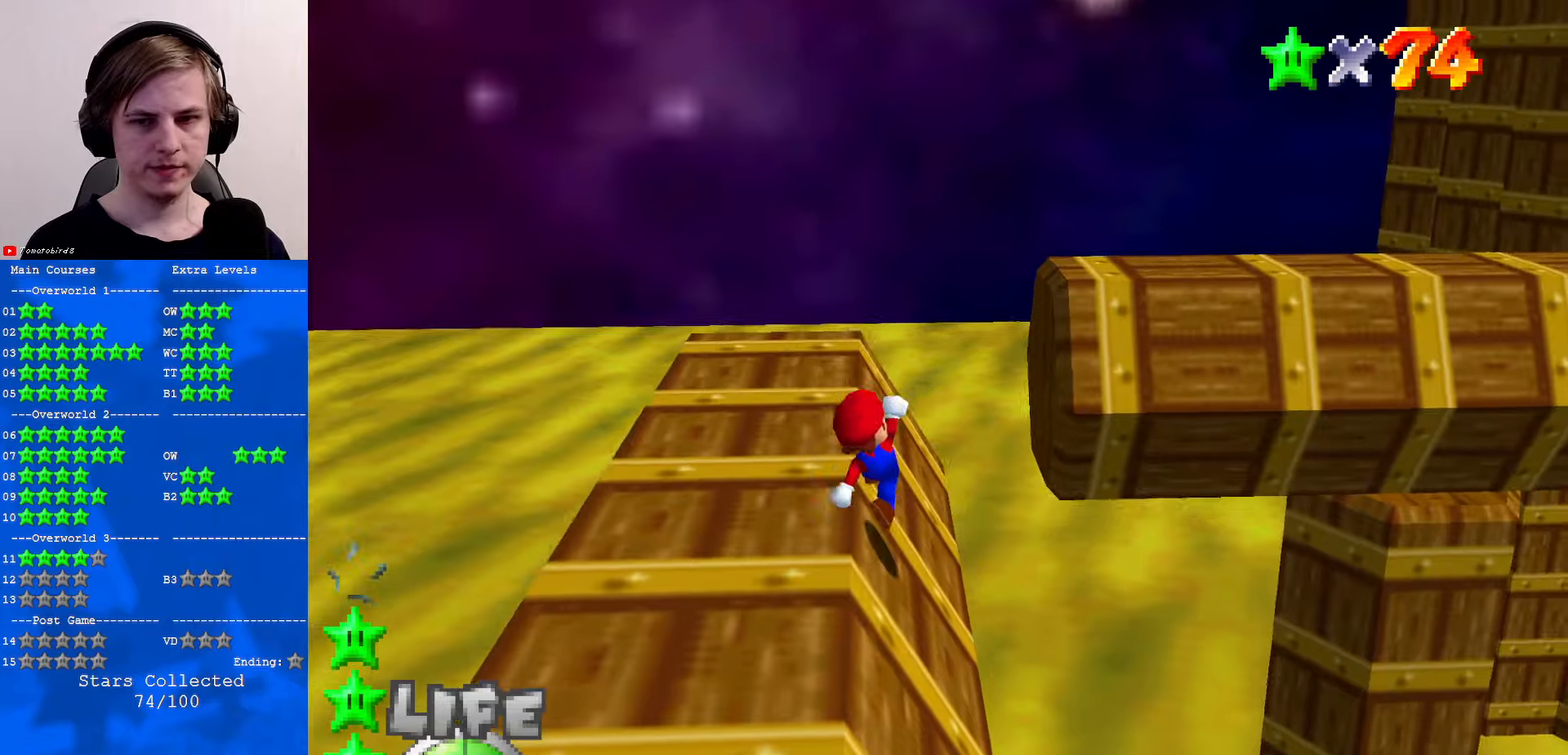
{"buttons": [], "left_stick": "center", "events": [[133, "C_UP", "down"], [233, "C_UP", "up"]]}
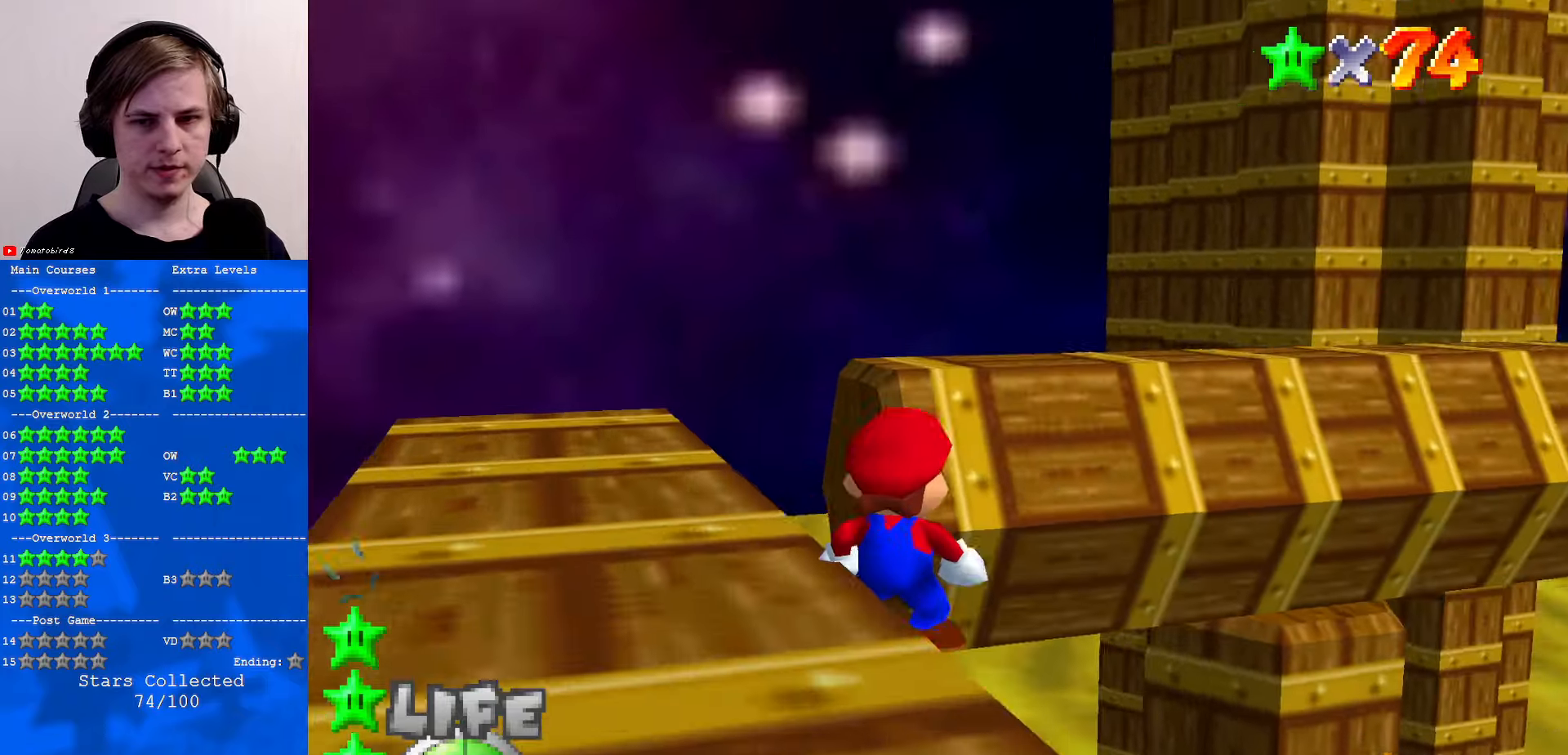
{"buttons": [], "left_stick": "up", "events": [[133, "left_stick", "up"]]}
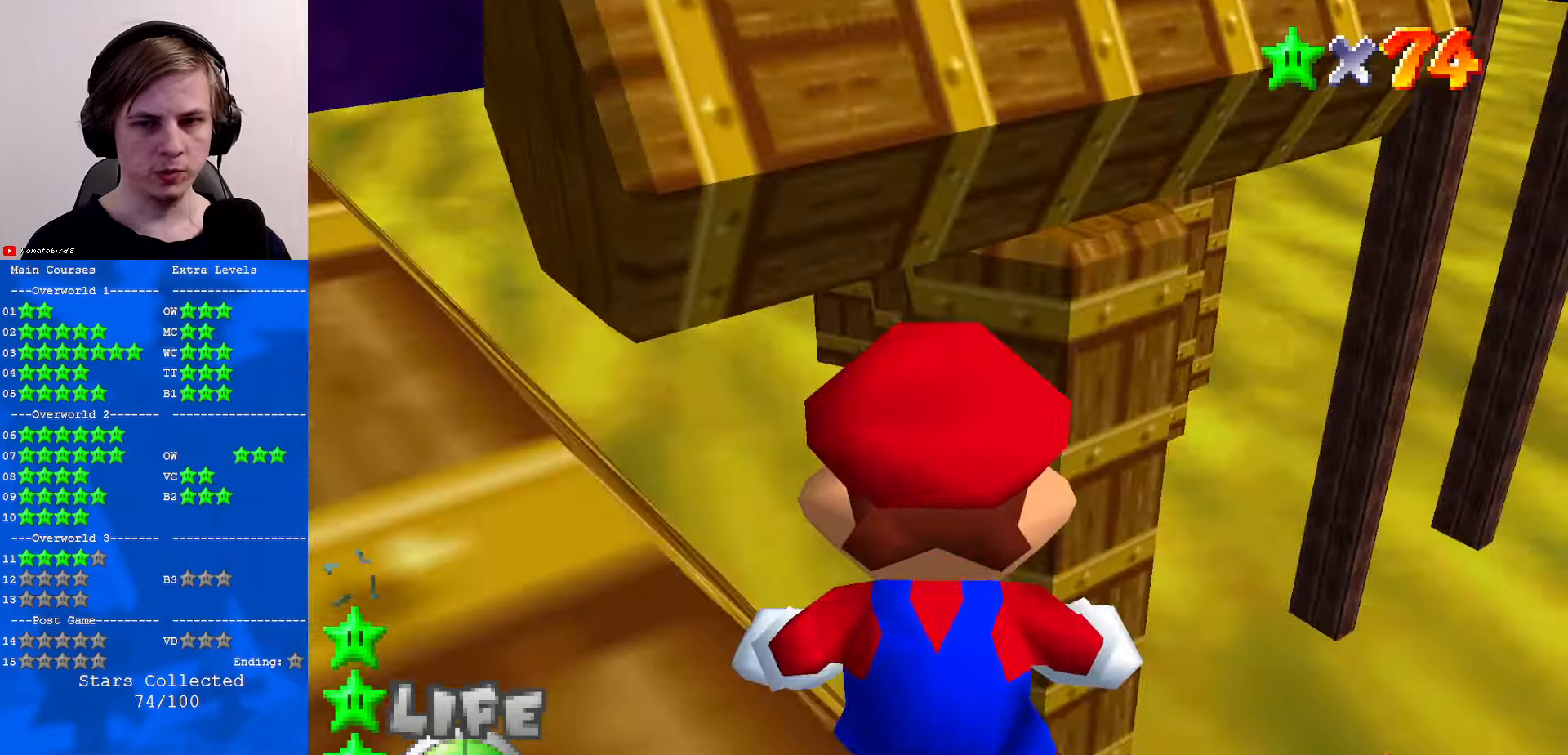
{"buttons": [], "left_stick": "center", "events": [[33, "left_stick", "center"]]}
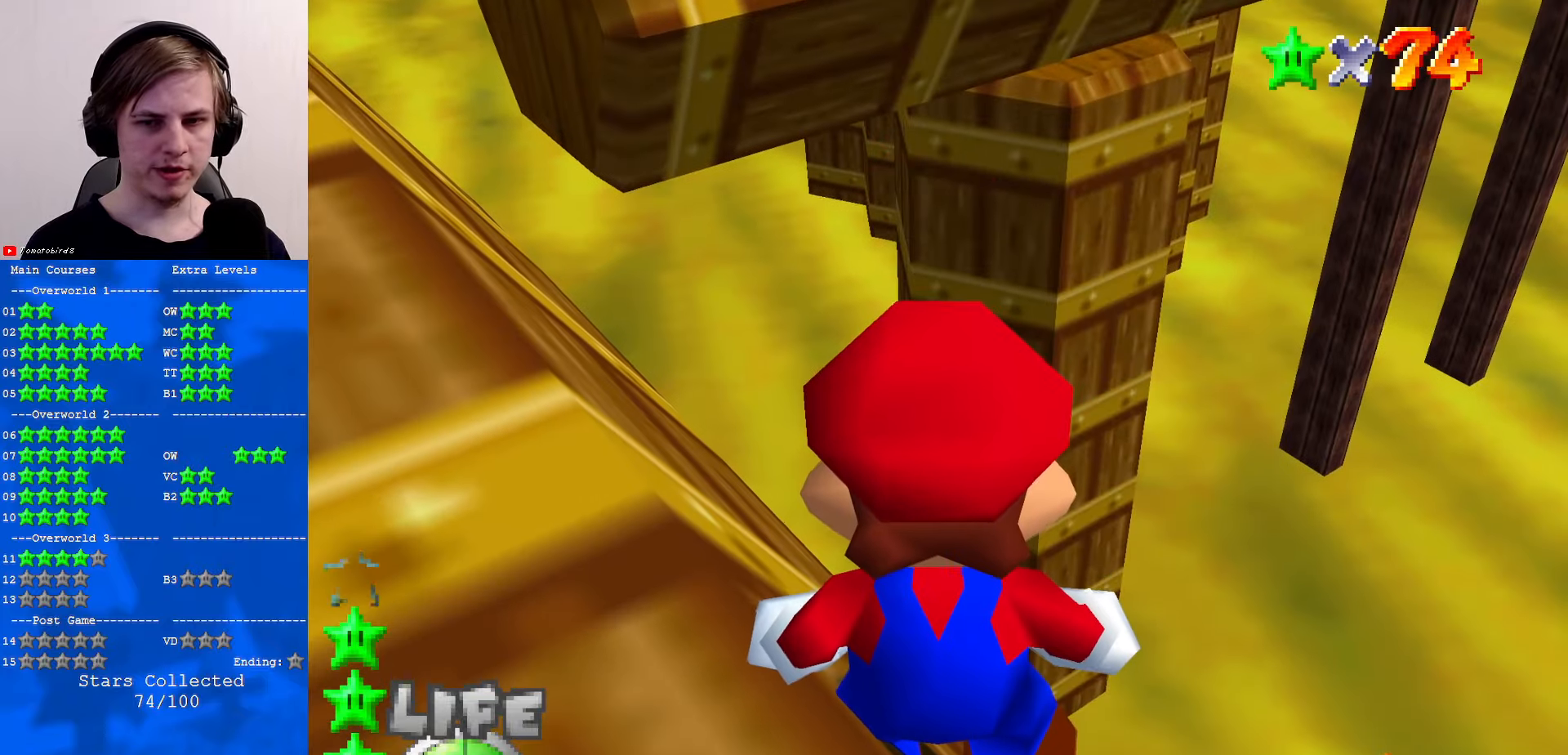
{"buttons": [], "left_stick": "center", "events": []}
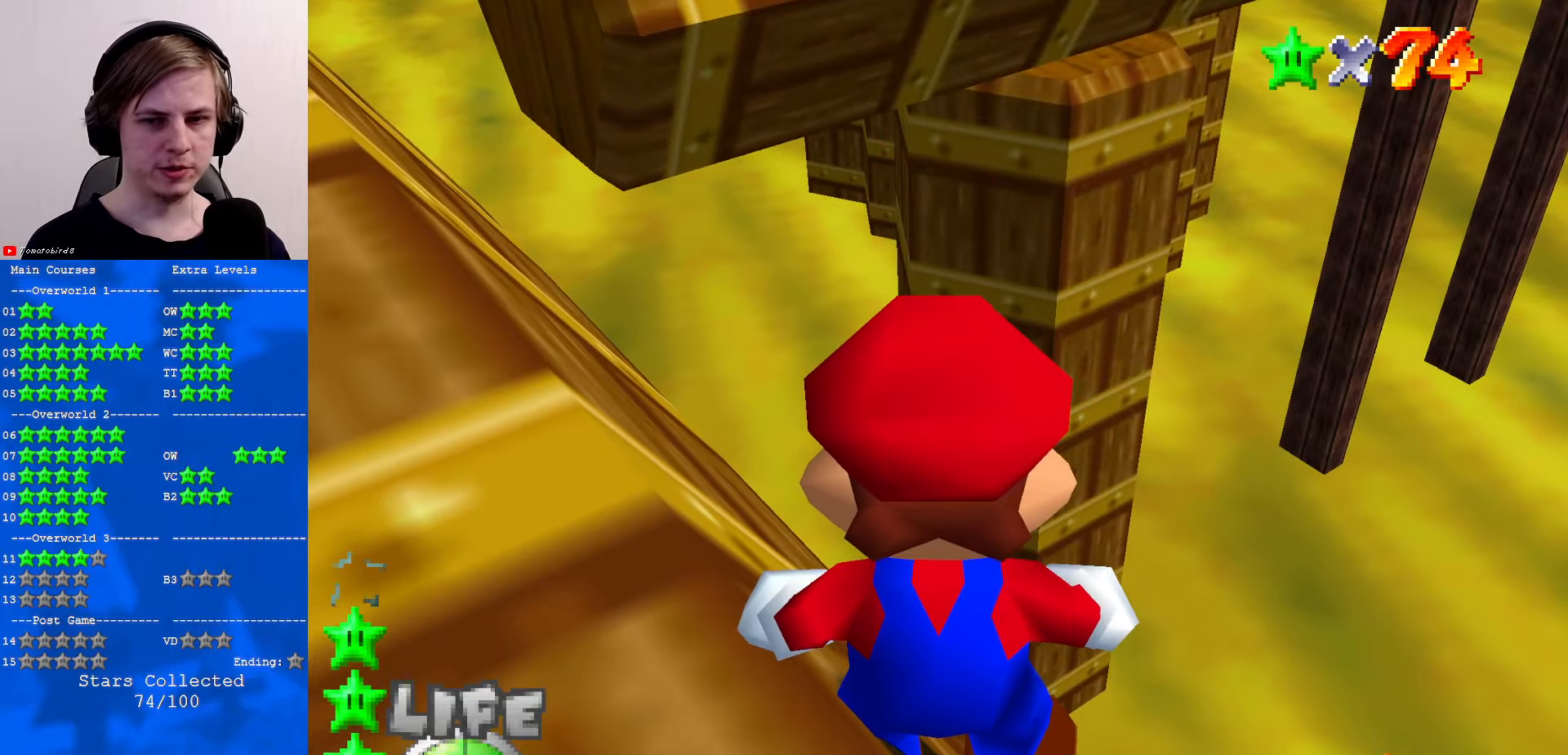
{"buttons": [], "left_stick": "center", "events": [[67, "A", "down"], [167, "A", "up"], [333, "C_RIGHT", "down"], [433, "C_RIGHT", "up"]]}
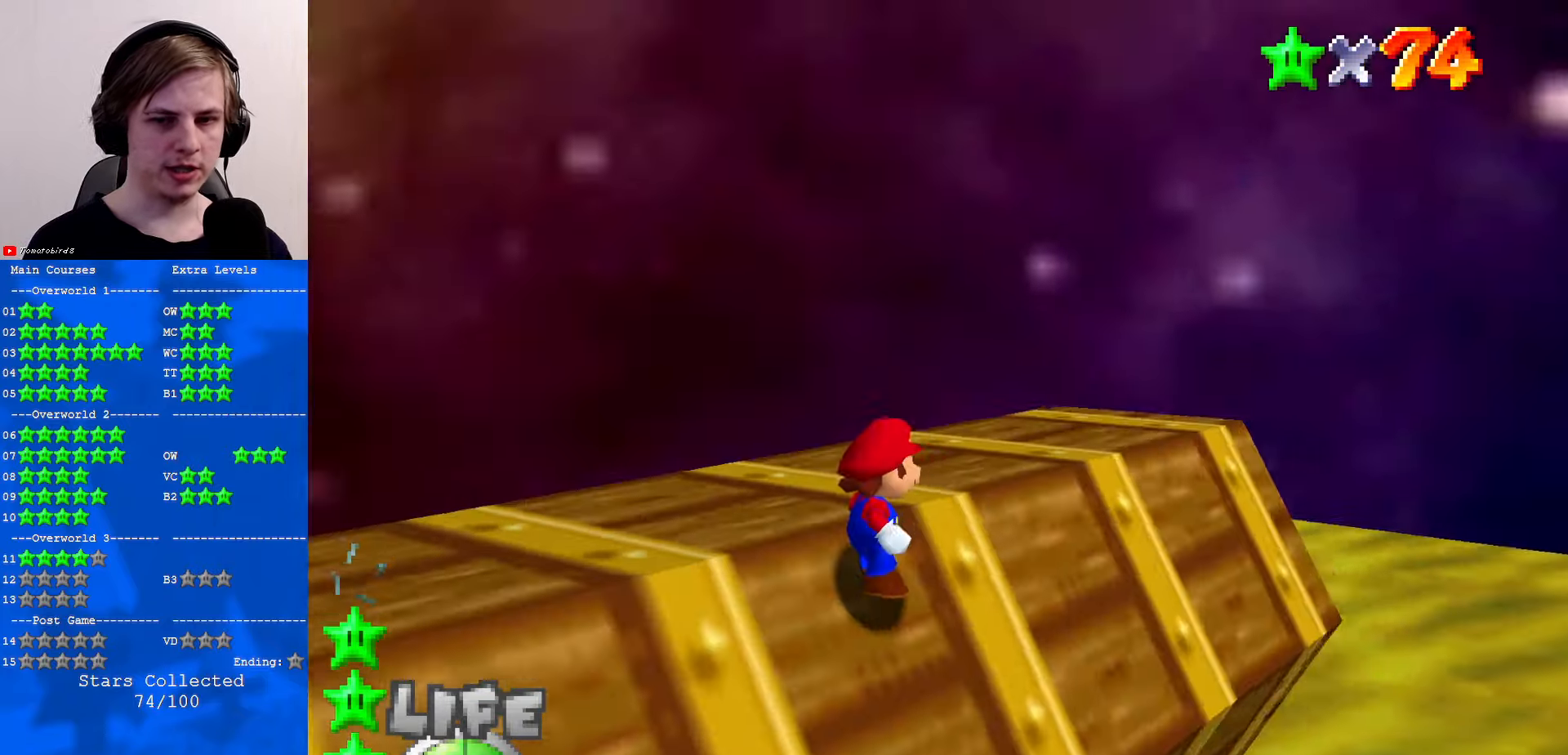
{"buttons": [], "left_stick": "left", "events": [[33, "C_RIGHT", "down"], [133, "C_RIGHT", "up"], [200, "left_stick", "down-left"], [267, "C_RIGHT", "down"], [367, "C_RIGHT", "up"], [500, "left_stick", "left"]]}
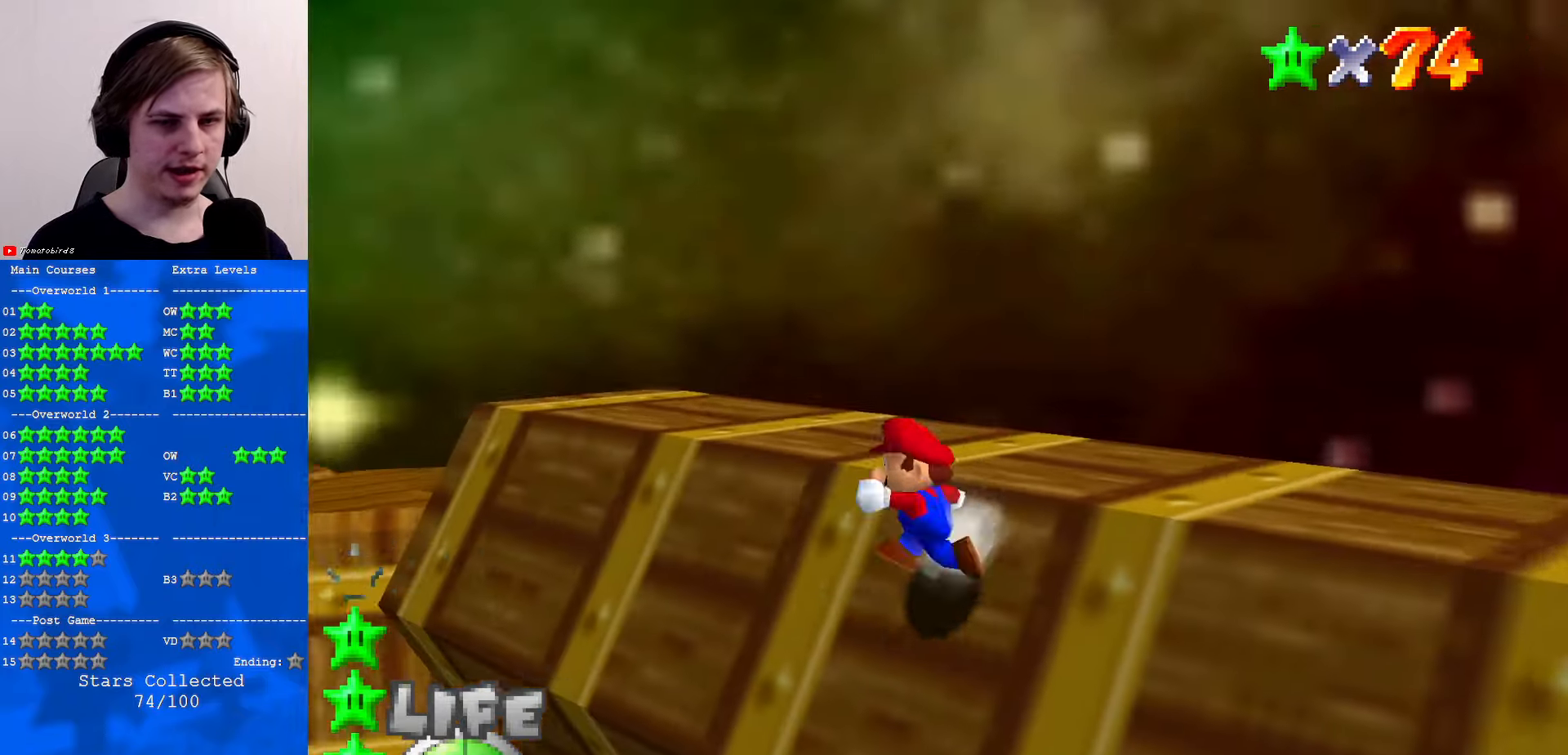
{"buttons": [], "left_stick": "up-left", "events": [[233, "left_stick", "up-left"]]}
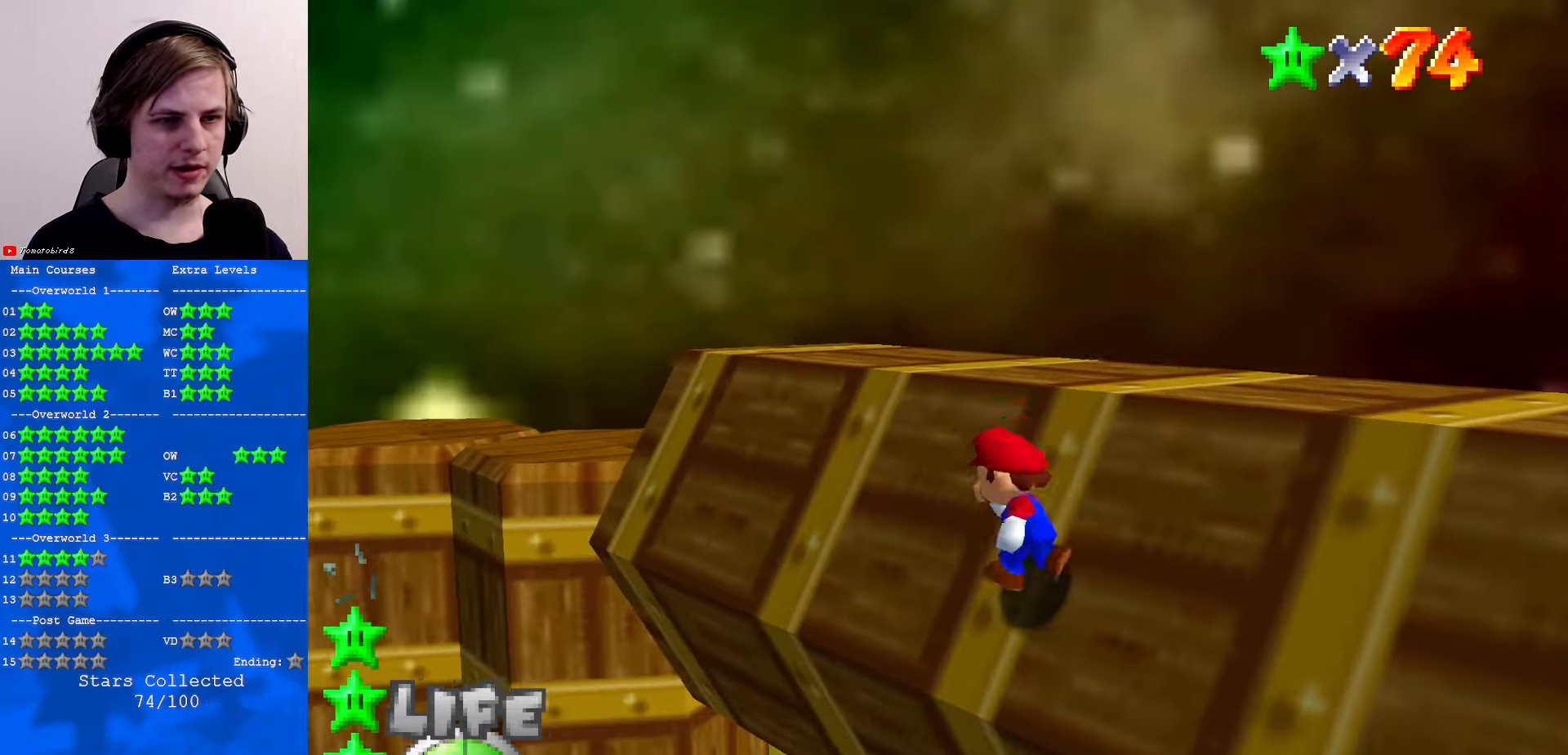
{"buttons": ["C_LEFT"], "left_stick": "left", "events": [[133, "C_LEFT", "down"], [267, "C_LEFT", "up"], [400, "C_LEFT", "down"], [400, "left_stick", "left"]]}
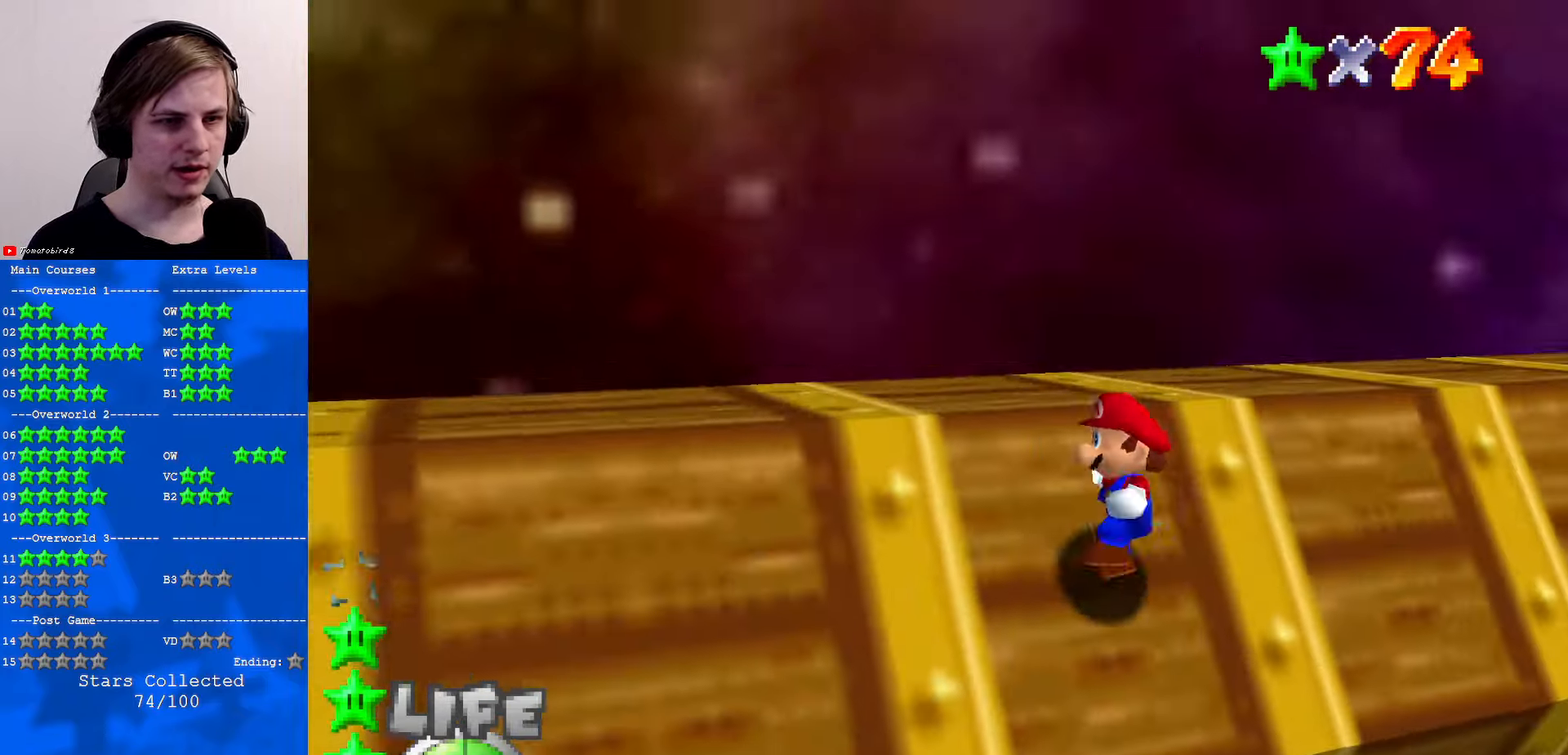
{"buttons": [], "left_stick": "down-left", "events": [[67, "C_LEFT", "up"], [133, "C_LEFT", "down"], [267, "C_LEFT", "up"], [300, "left_stick", "down-left"]]}
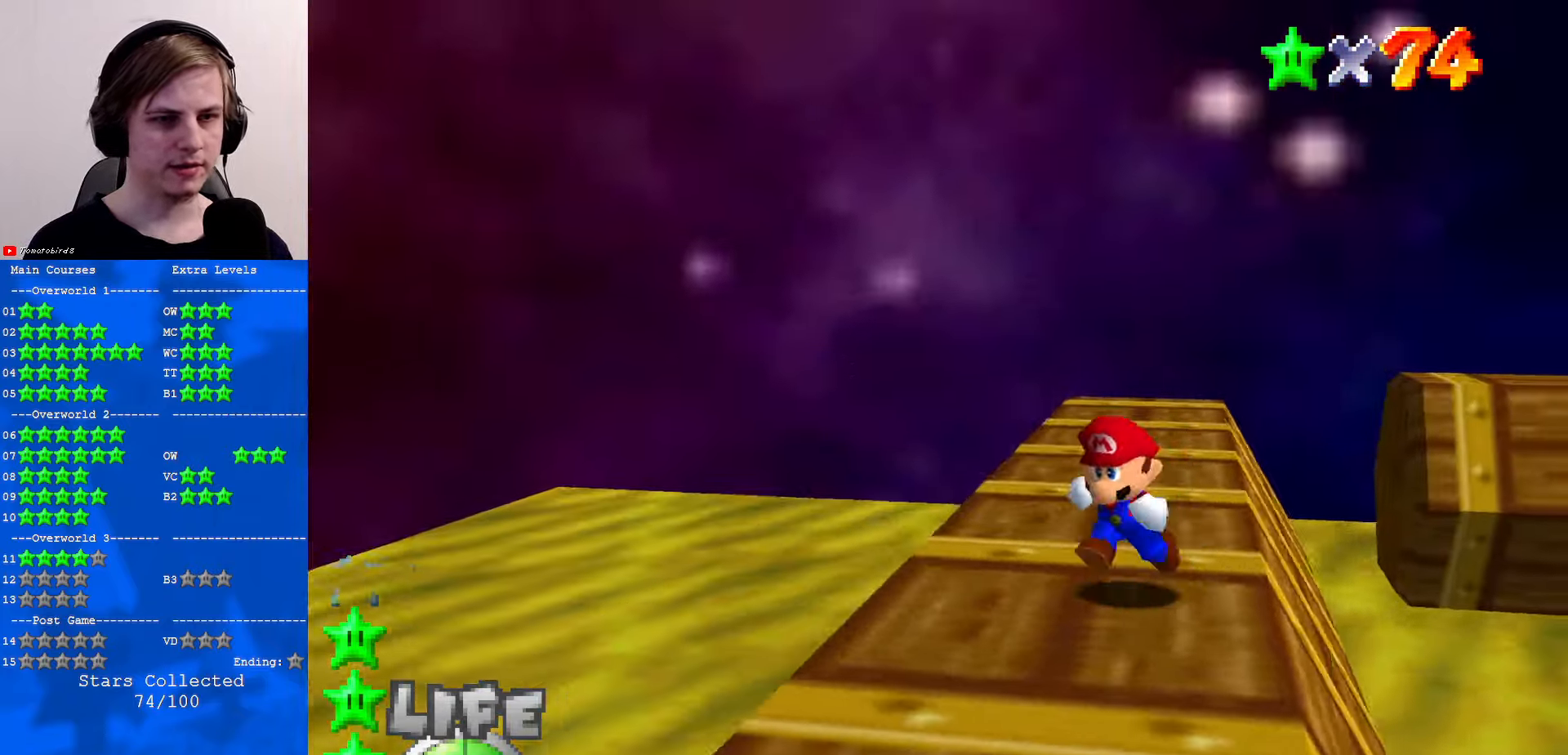
{"buttons": ["A"], "left_stick": "down", "events": [[67, "left_stick", "down"], [300, "A", "down"]]}
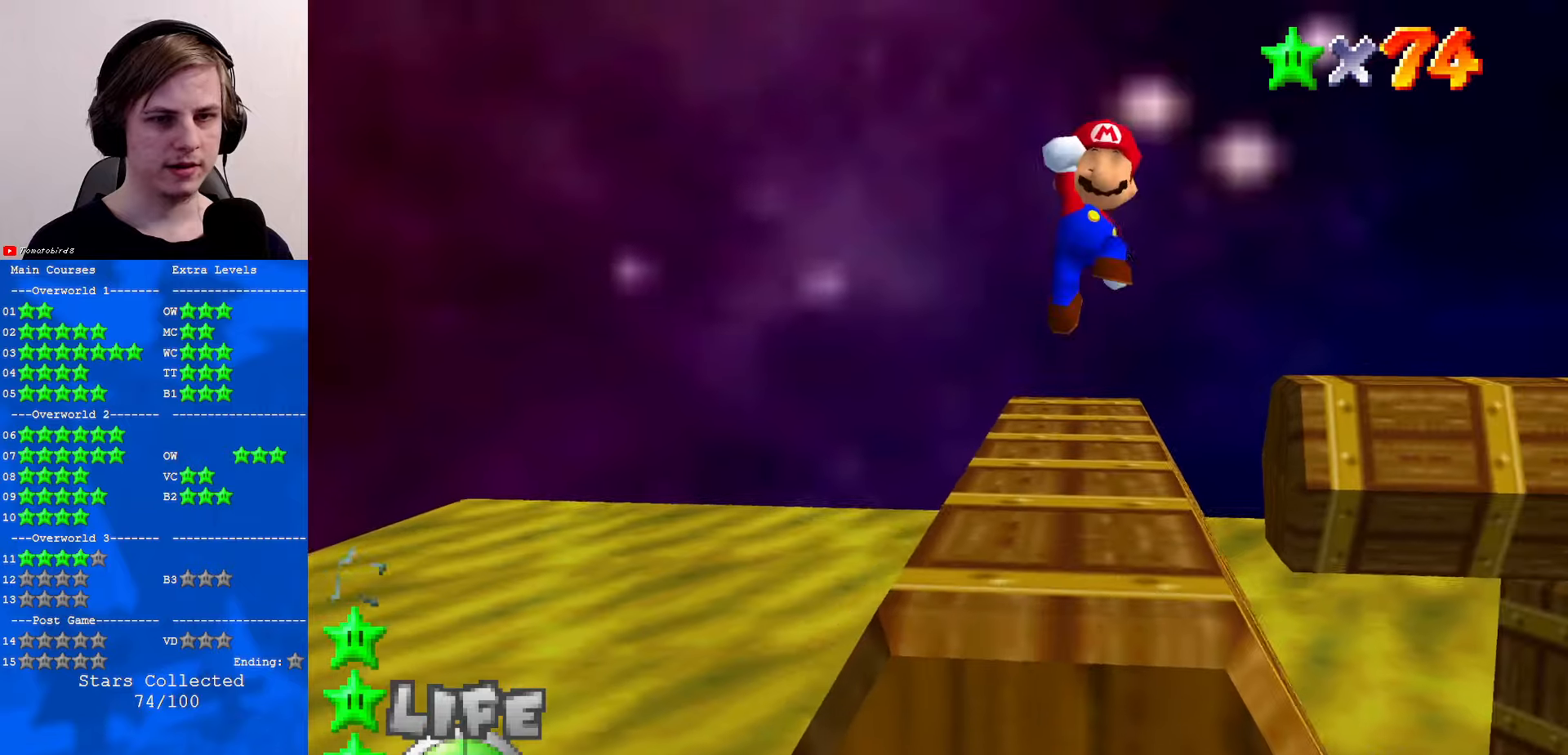
{"buttons": [], "left_stick": "center", "events": [[167, "A", "up"], [234, "C_DOWN", "down"], [234, "C_LEFT", "down"], [500, "C_DOWN", "up"], [500, "C_LEFT", "up"], [500, "left_stick", "center"]]}
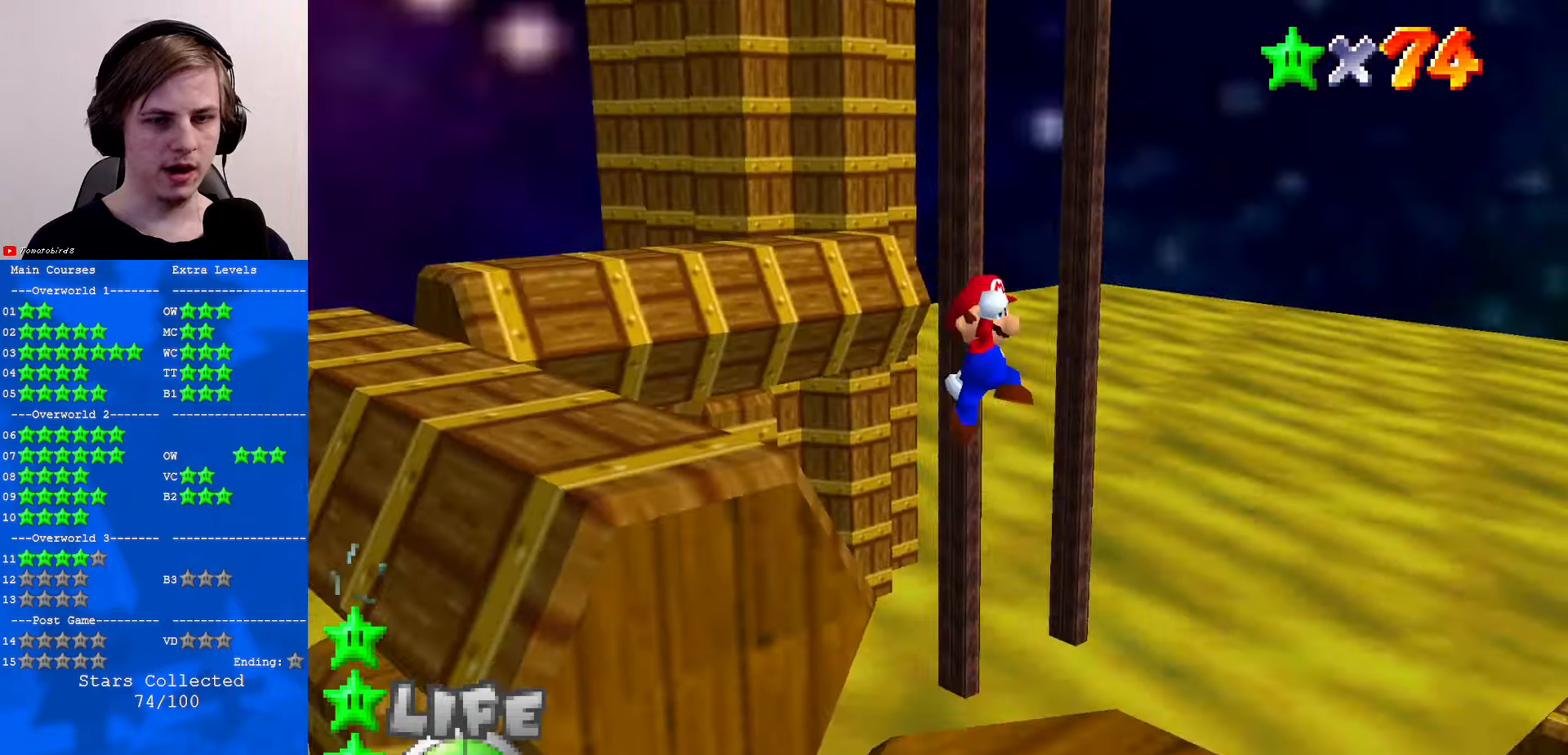
{"buttons": ["C_RIGHT"], "left_stick": "up", "events": [[34, "left_stick", "up-left"], [134, "B", "down"], [234, "B", "up"], [300, "left_stick", "center"], [400, "left_stick", "up"], [434, "C_RIGHT", "down"]]}
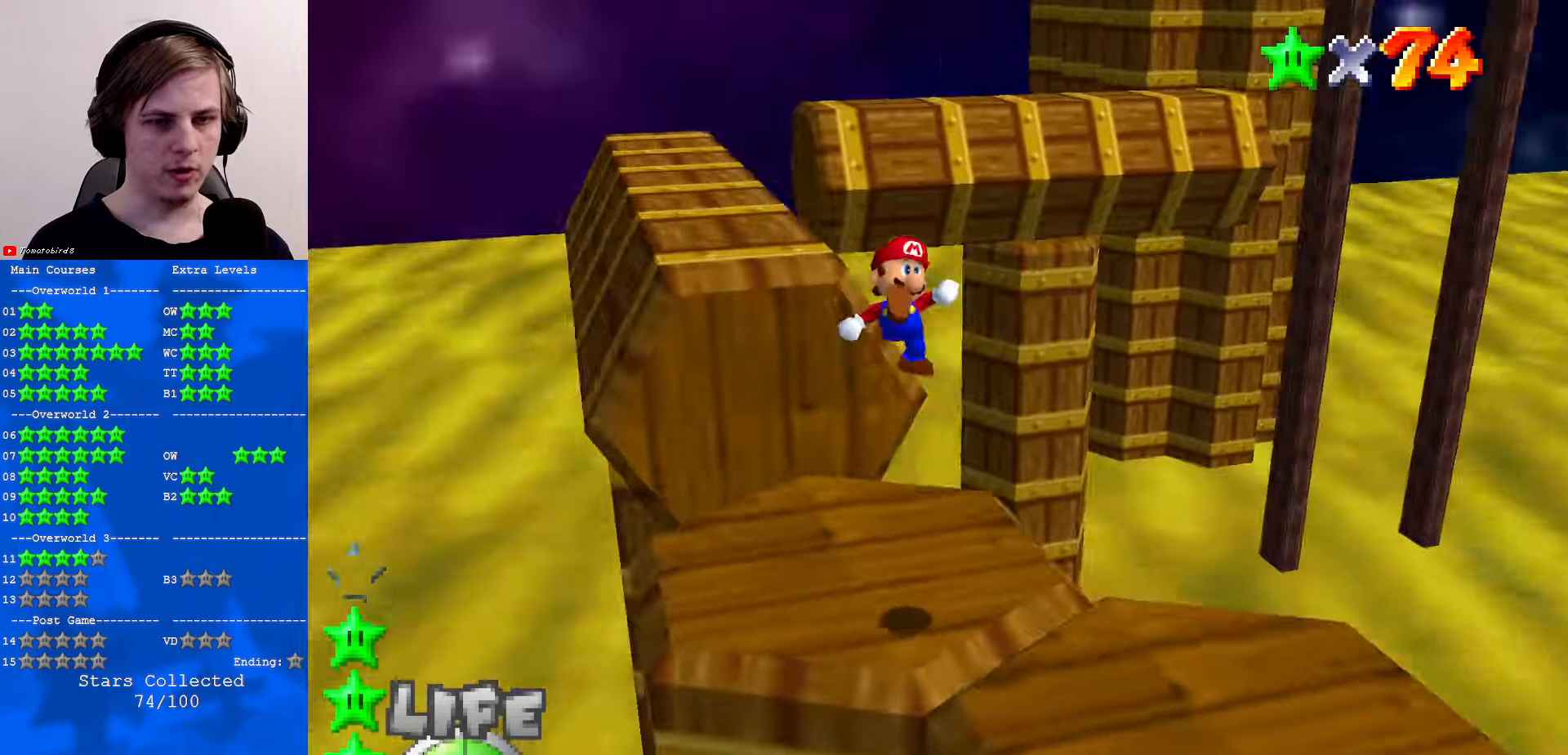
{"buttons": [], "left_stick": "down-right", "events": [[34, "C_RIGHT", "up"], [234, "left_stick", "down-right"]]}
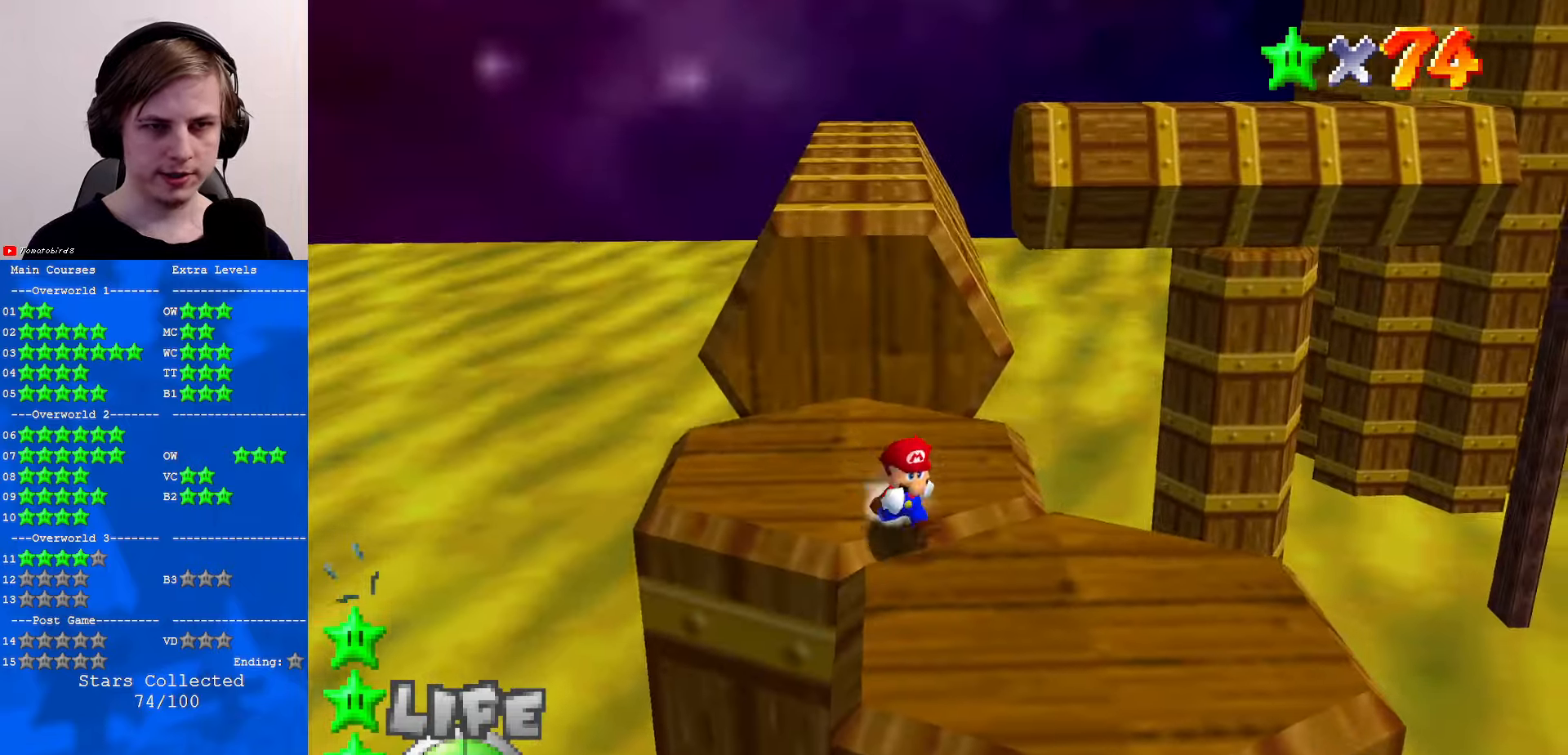
{"buttons": [], "left_stick": "up-right", "events": [[100, "C_LEFT", "down"], [200, "C_LEFT", "up"], [300, "C_LEFT", "down"], [367, "C_DOWN", "down"], [367, "left_stick", "right"], [434, "C_DOWN", "up"], [434, "C_LEFT", "up"], [467, "left_stick", "up-right"]]}
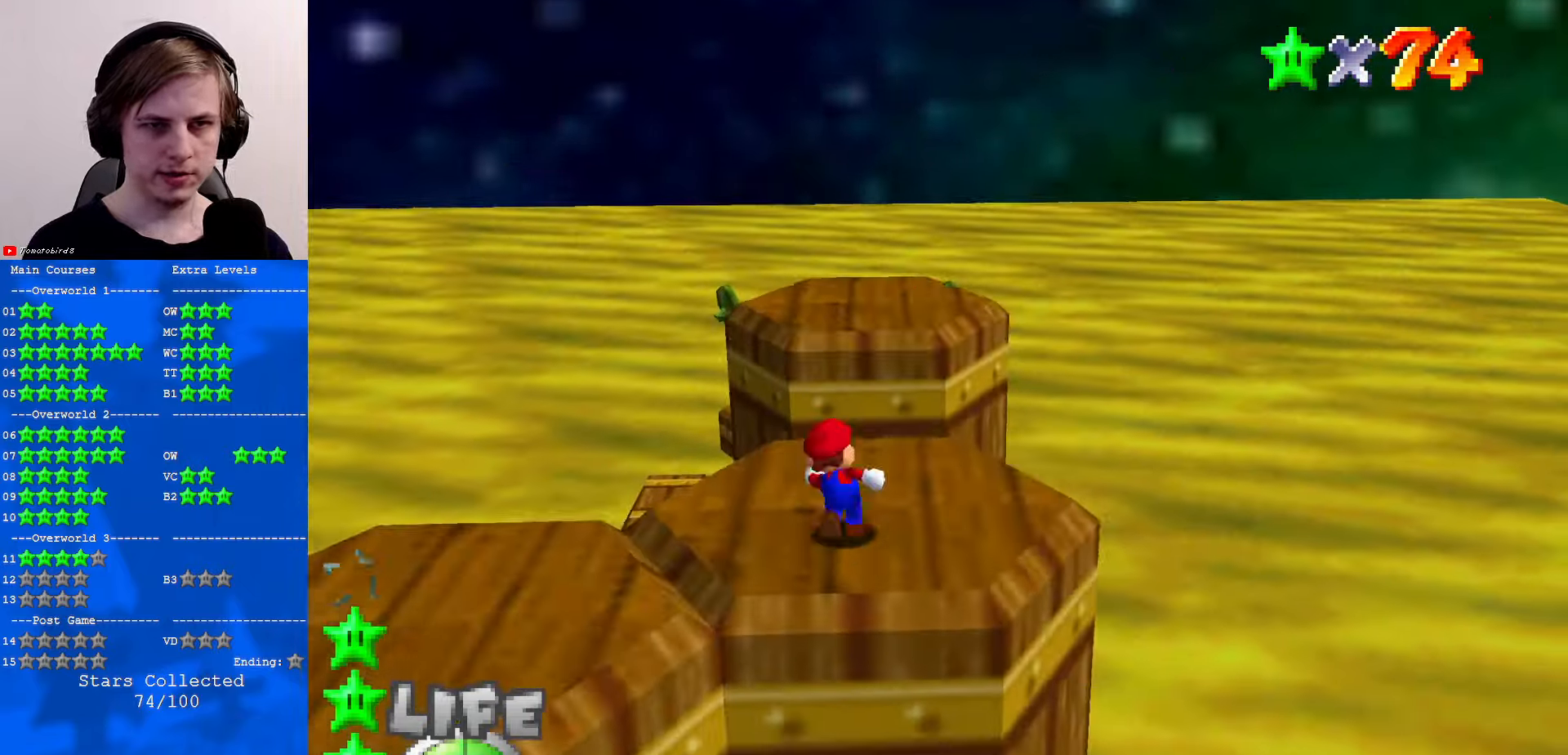
{"buttons": ["A"], "left_stick": "up", "events": [[100, "left_stick", "up"], [267, "A", "down"]]}
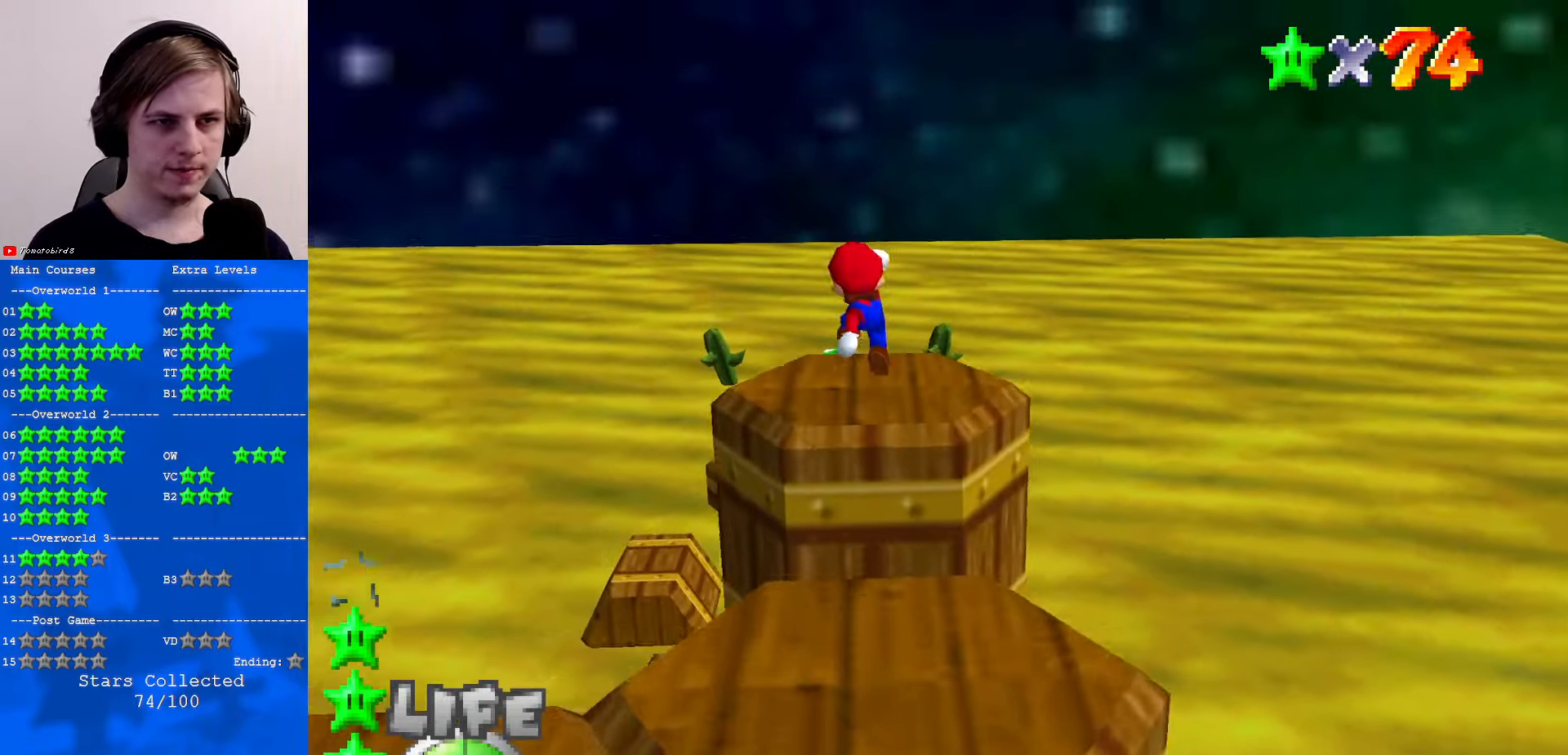
{"buttons": ["C_RIGHT"], "left_stick": "up", "events": [[100, "A", "up"], [267, "C_RIGHT", "down"], [367, "C_RIGHT", "up"], [467, "C_RIGHT", "down"]]}
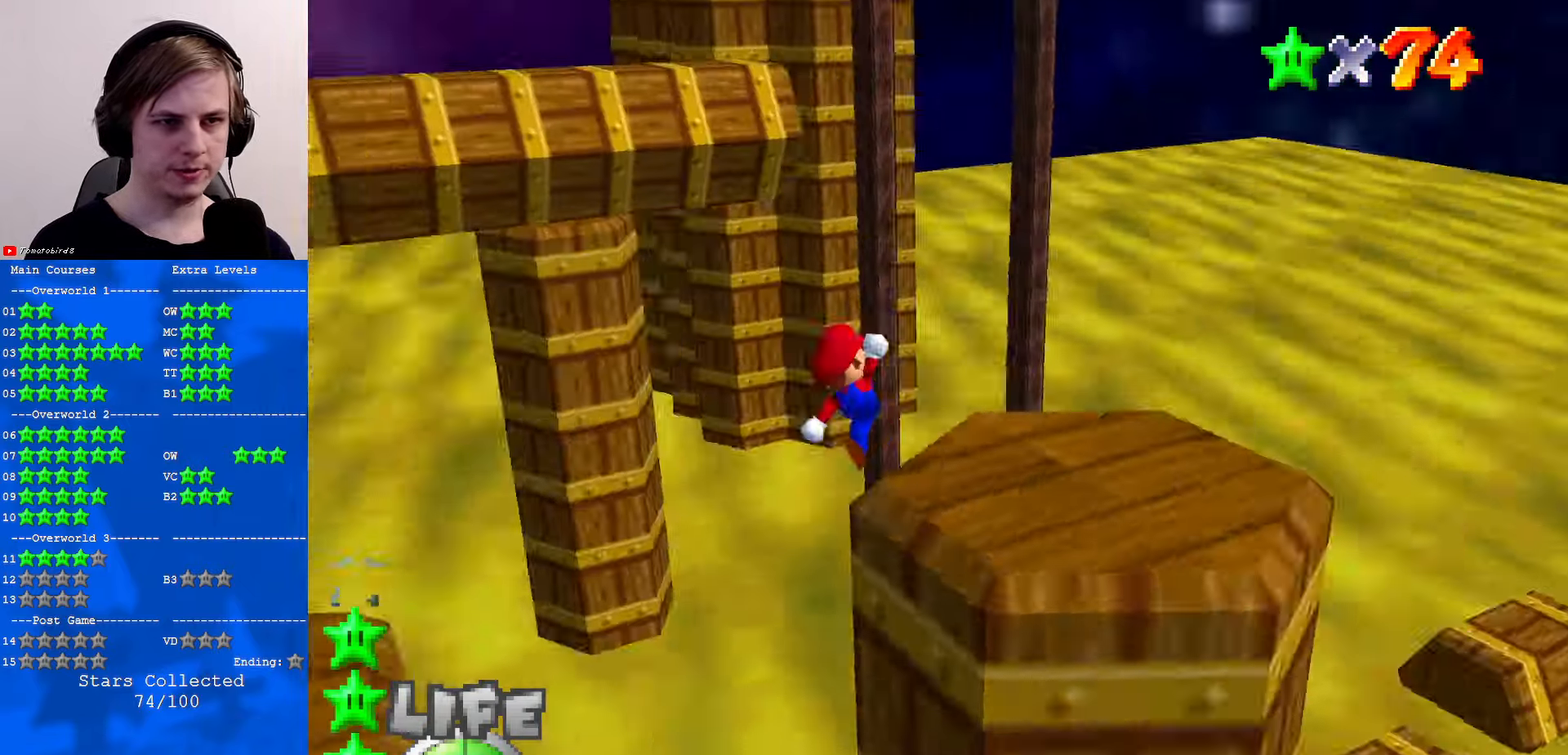
{"buttons": [], "left_stick": "down-right", "events": [[34, "C_RIGHT", "up"], [134, "C_RIGHT", "down"], [134, "left_stick", "center"], [234, "C_RIGHT", "up"], [334, "left_stick", "down-right"]]}
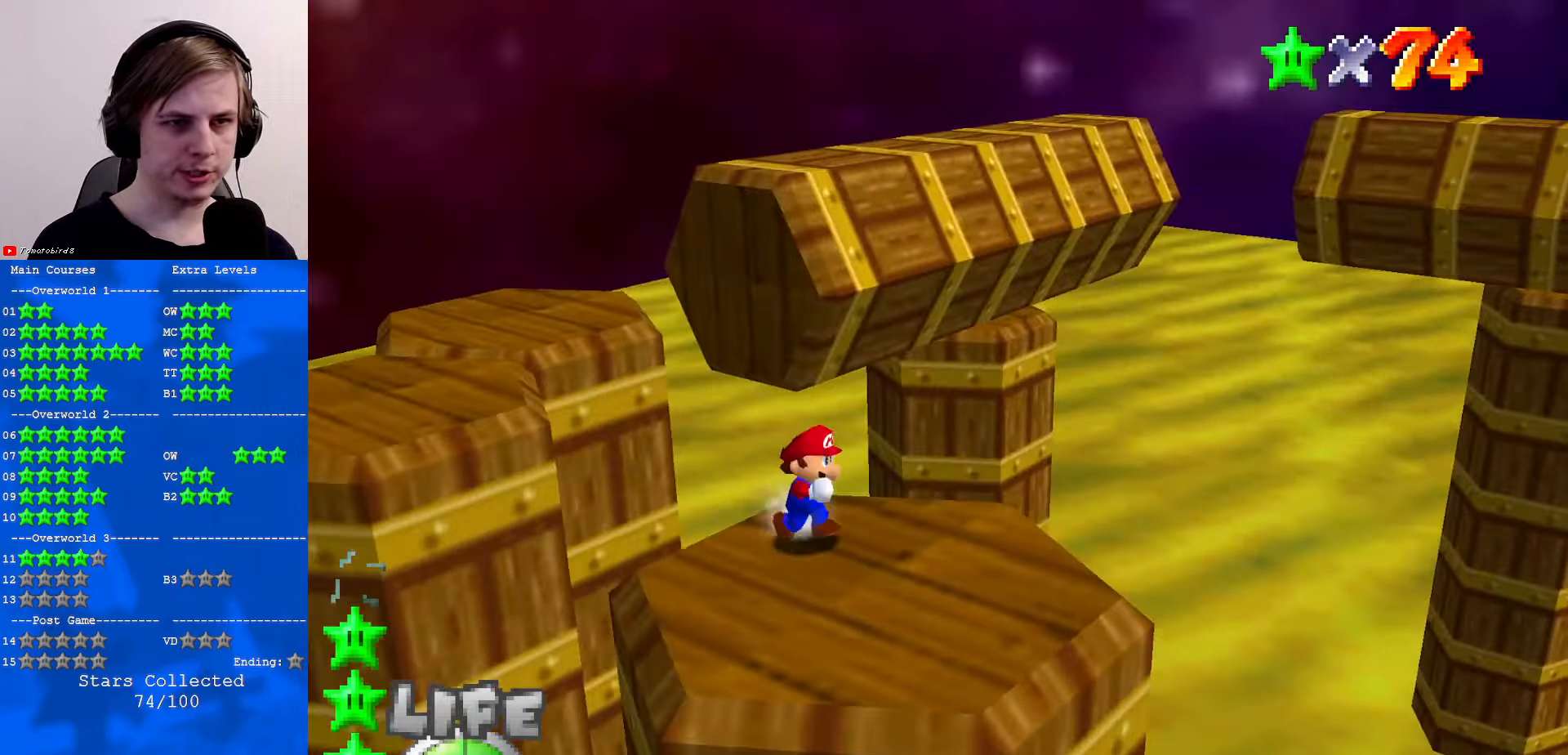
{"buttons": [], "left_stick": "center", "events": [[34, "left_stick", "right"], [134, "left_stick", "center"], [267, "C_LEFT", "down"], [400, "C_LEFT", "up"]]}
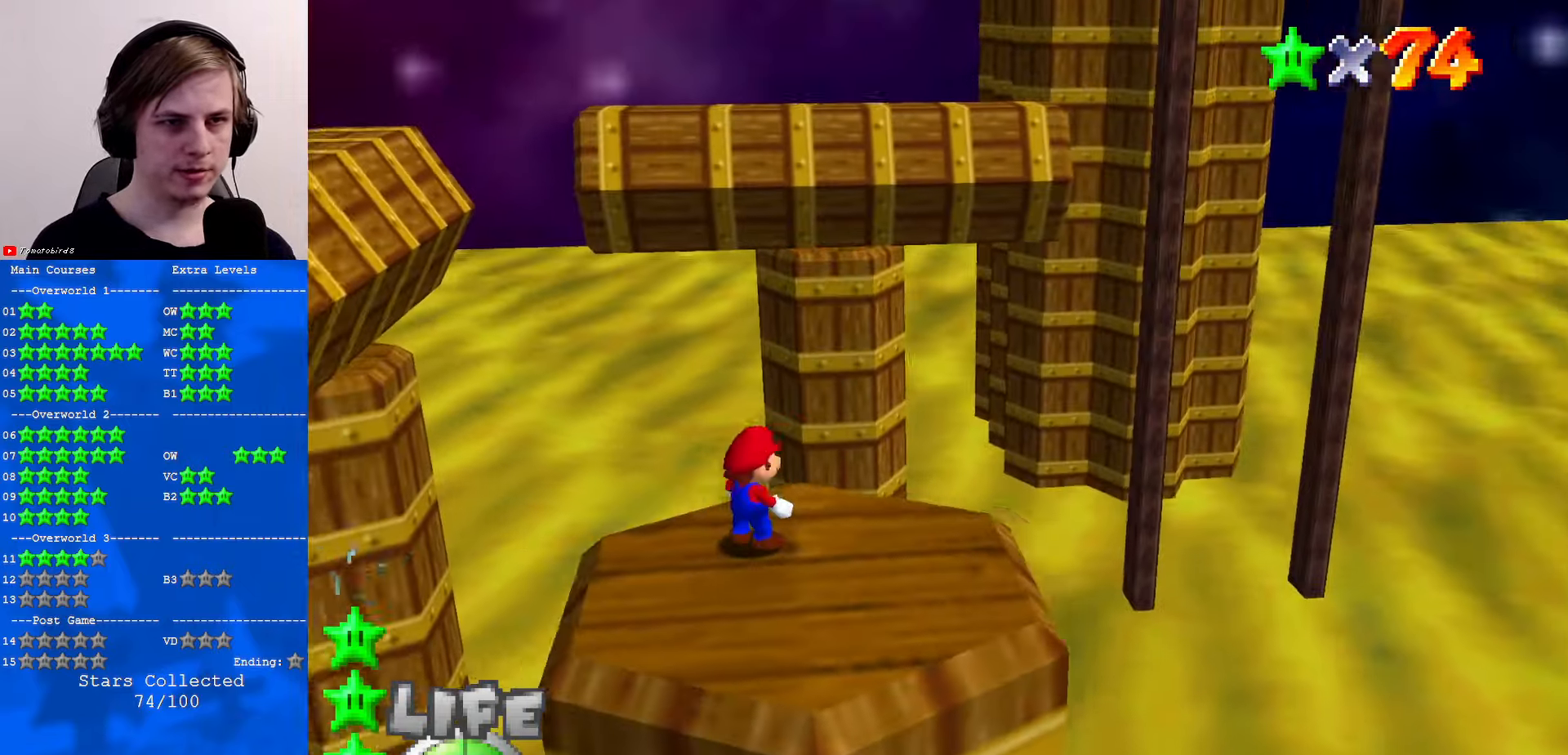
{"buttons": ["C_RIGHT"], "left_stick": "center", "events": [[234, "C_RIGHT", "down"], [334, "C_RIGHT", "up"], [434, "C_RIGHT", "down"]]}
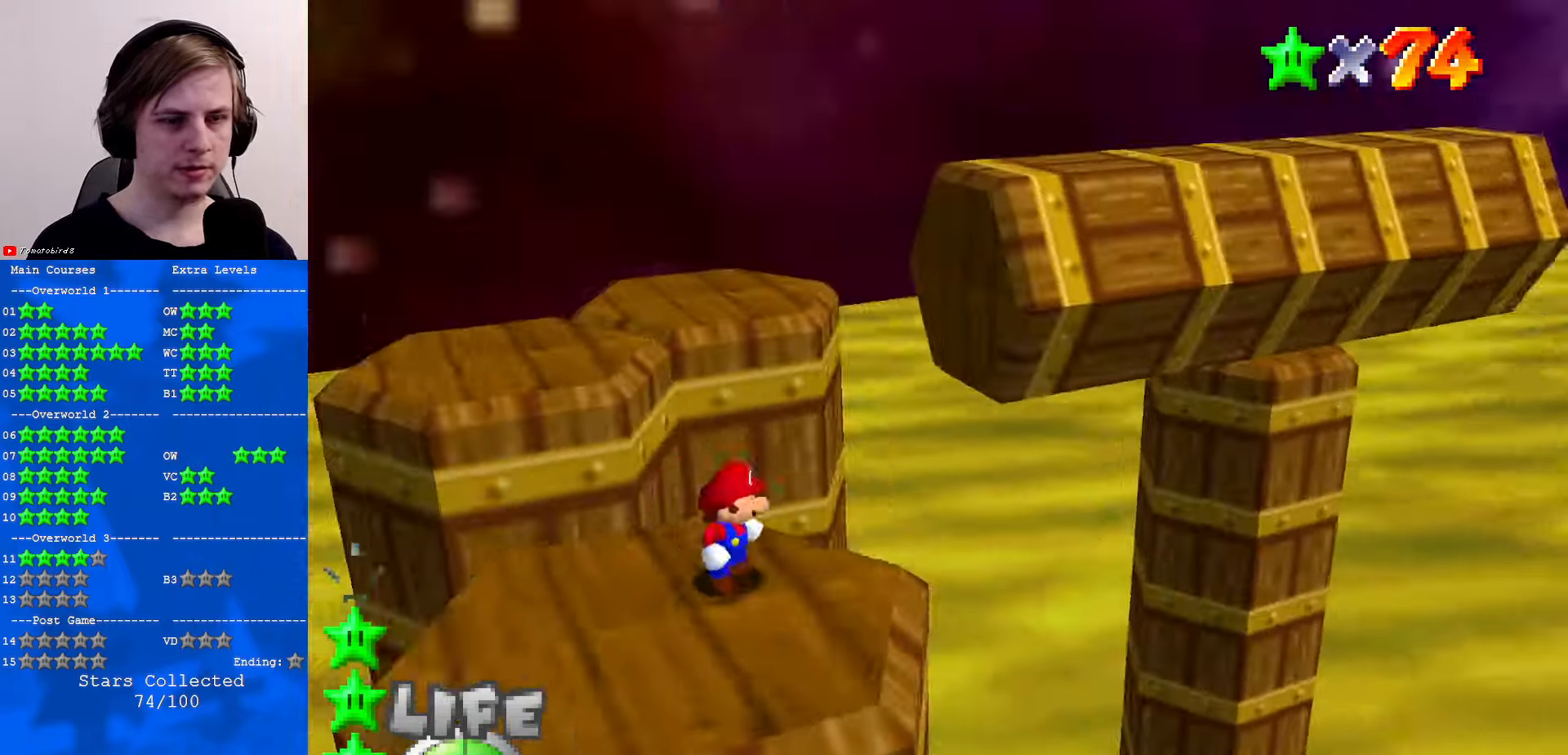
{"buttons": [], "left_stick": "center", "events": [[34, "C_RIGHT", "up"], [67, "left_stick", "right"], [333, "left_stick", "center"]]}
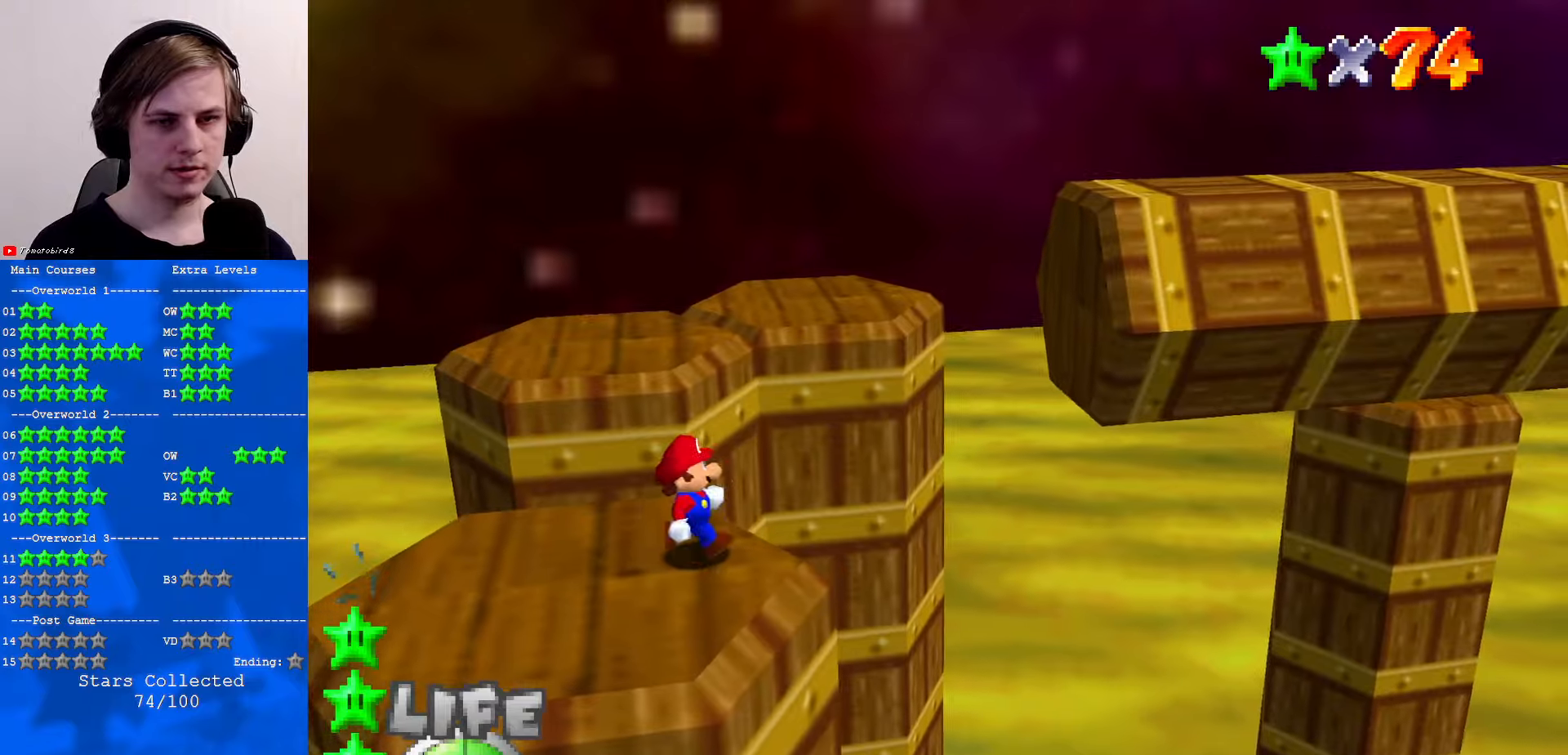
{"buttons": ["C_LEFT"], "left_stick": "down-left", "events": [[233, "C_LEFT", "down"], [333, "C_LEFT", "up"], [366, "left_stick", "down-left"], [500, "C_LEFT", "down"]]}
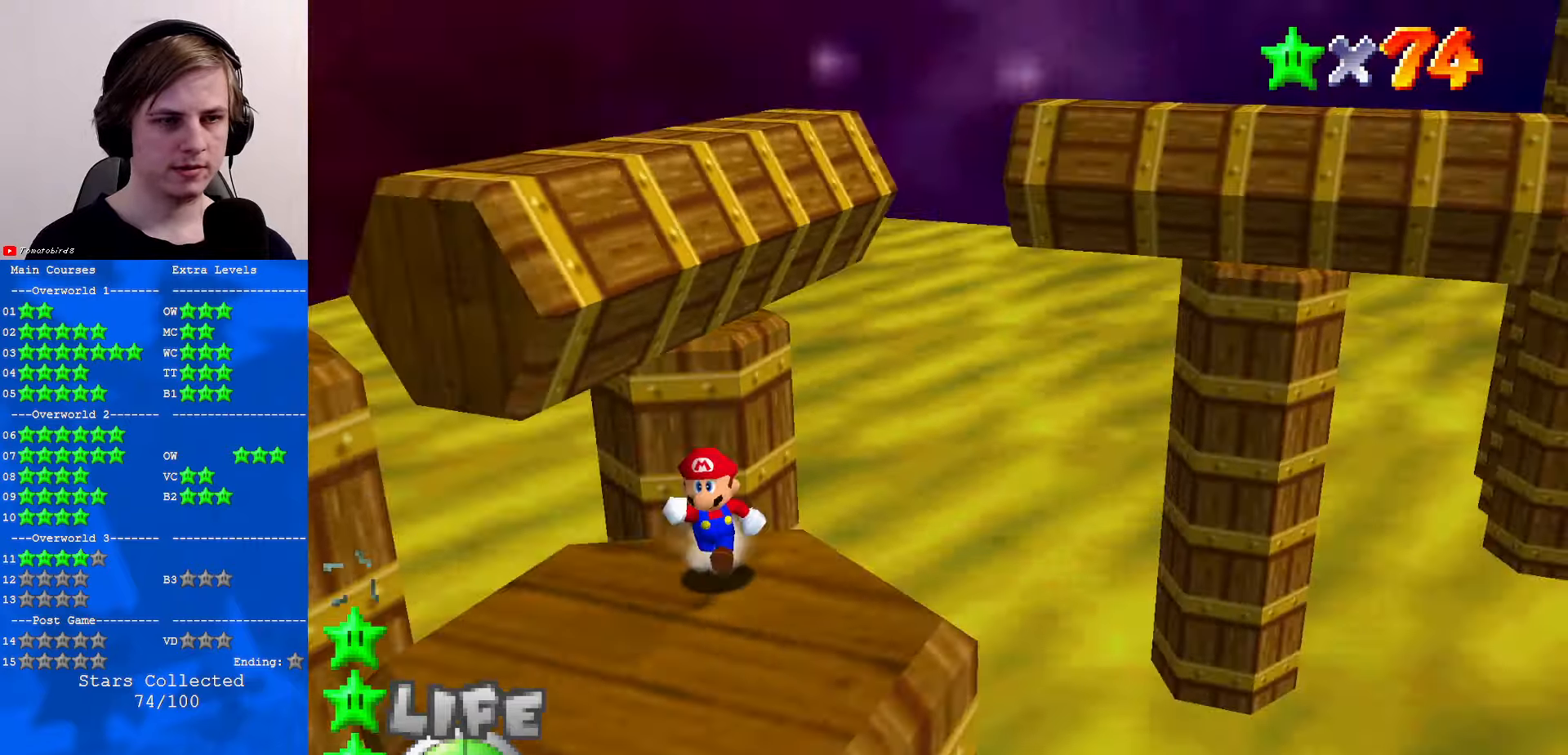
{"buttons": ["A", "Z"], "left_stick": "left", "events": [[166, "C_LEFT", "up"], [233, "left_stick", "left"], [433, "Z", "down"], [466, "A", "down"]]}